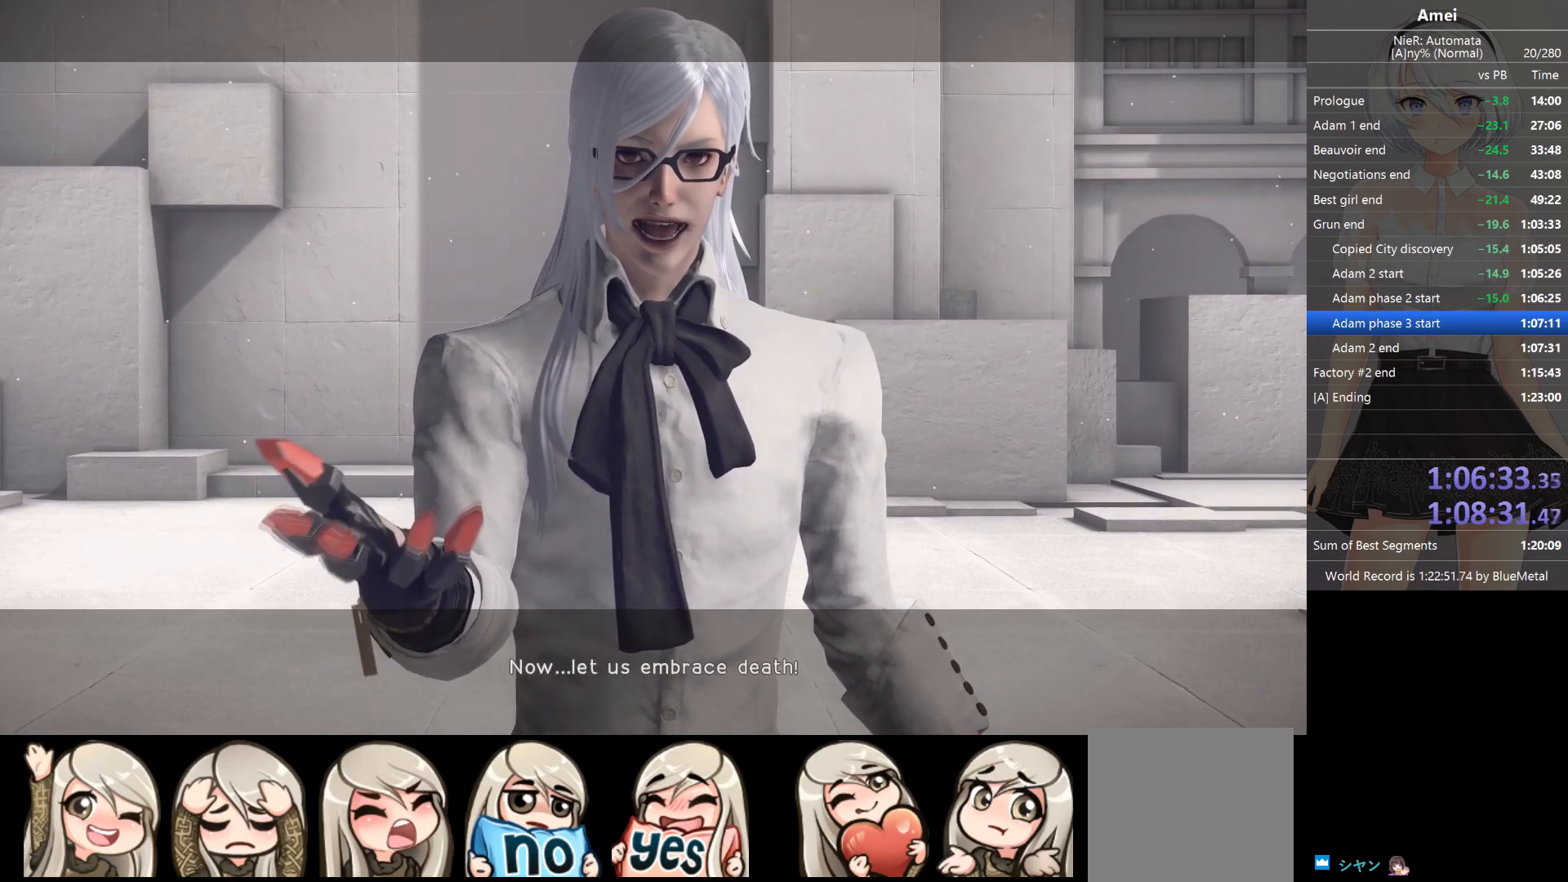
Gameplay with a controller (Xbox layout); each line is a JSON object with the inputs held at the frame after it. "events" lists button and stick changes between this image and that frame as [ms after this image, input, new state], when the widget could be followed in between.
{"buttons": ["R1"], "left_stick": "center", "right_stick": "center", "events": [[234, "R1", "down"], [401, "R1", "up"], [434, "R1", "down"]]}
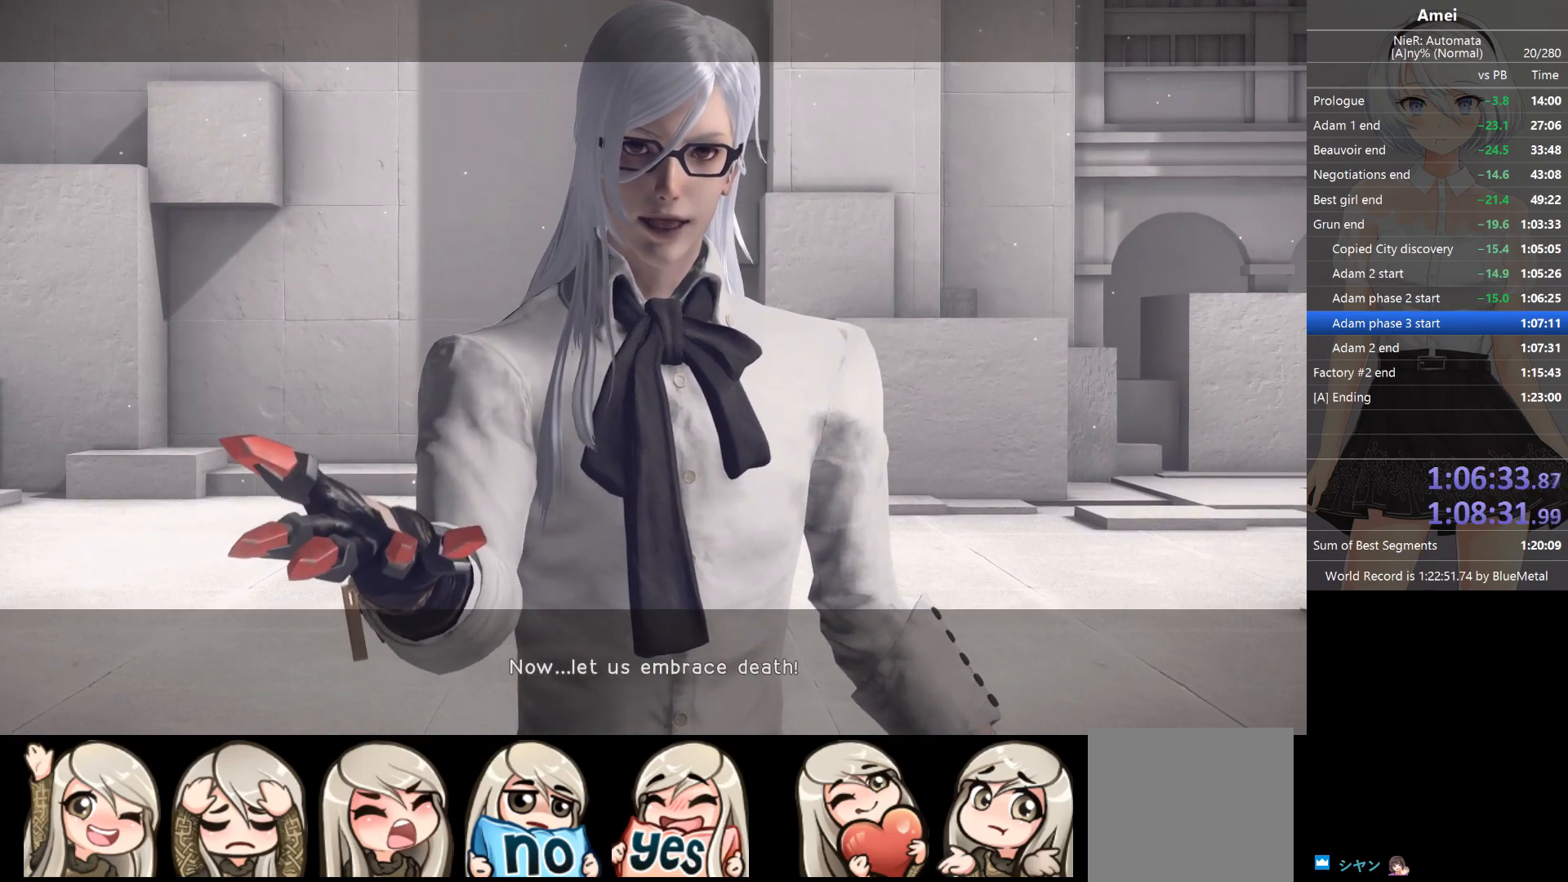
{"buttons": ["R1"], "left_stick": "center", "right_stick": "center", "events": [[33, "R1", "up"], [67, "R1", "down"], [167, "R1", "up"], [200, "R1", "down"], [367, "R1", "up"], [400, "R1", "down"]]}
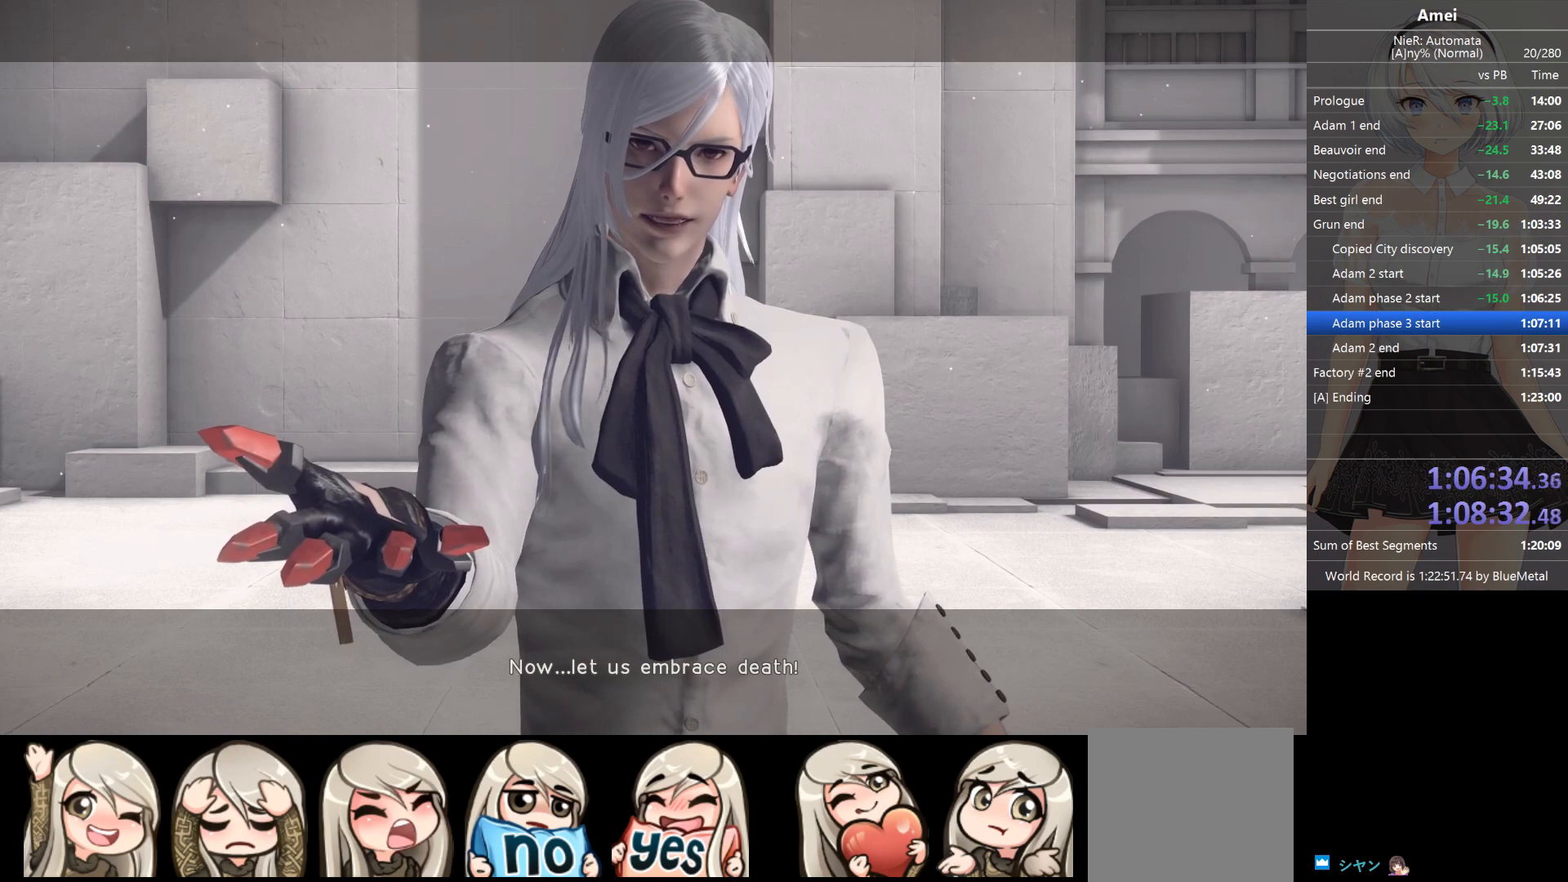
{"buttons": ["R1"], "left_stick": "center", "right_stick": "center", "events": [[201, "R1", "up"], [234, "R1", "down"], [301, "R1", "up"], [334, "R1", "down"]]}
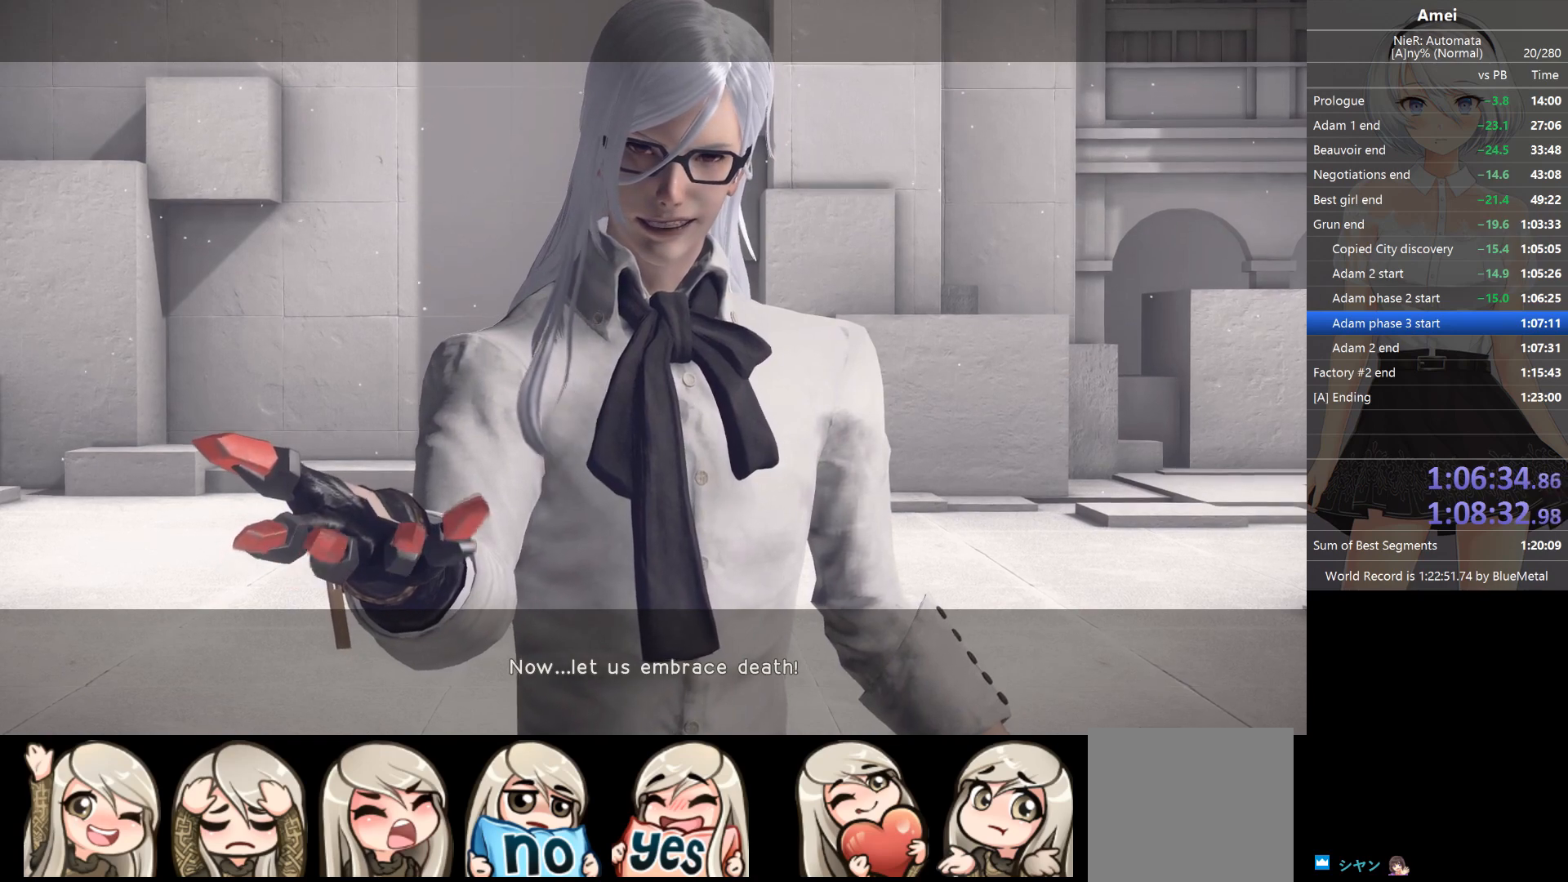
{"buttons": ["R1"], "left_stick": "center", "right_stick": "center", "events": [[33, "R1", "up"], [67, "R1", "down"], [133, "R1", "up"], [167, "R1", "down"], [434, "R1", "up"], [467, "R1", "down"]]}
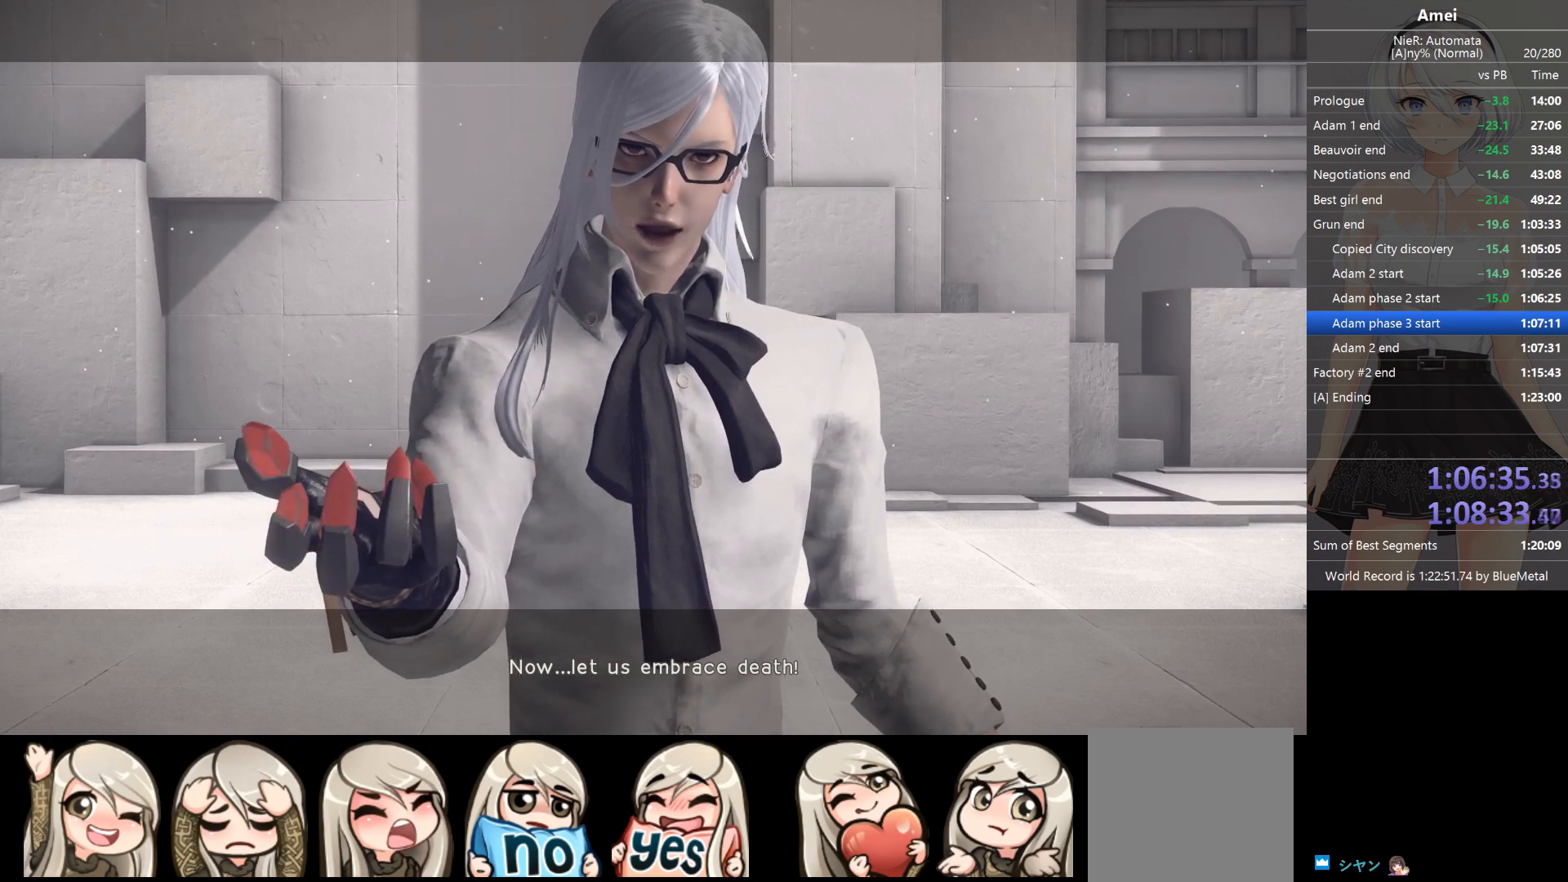
{"buttons": ["L2"], "left_stick": "center", "right_stick": "center", "events": [[67, "L2", "down"], [67, "R1", "up"]]}
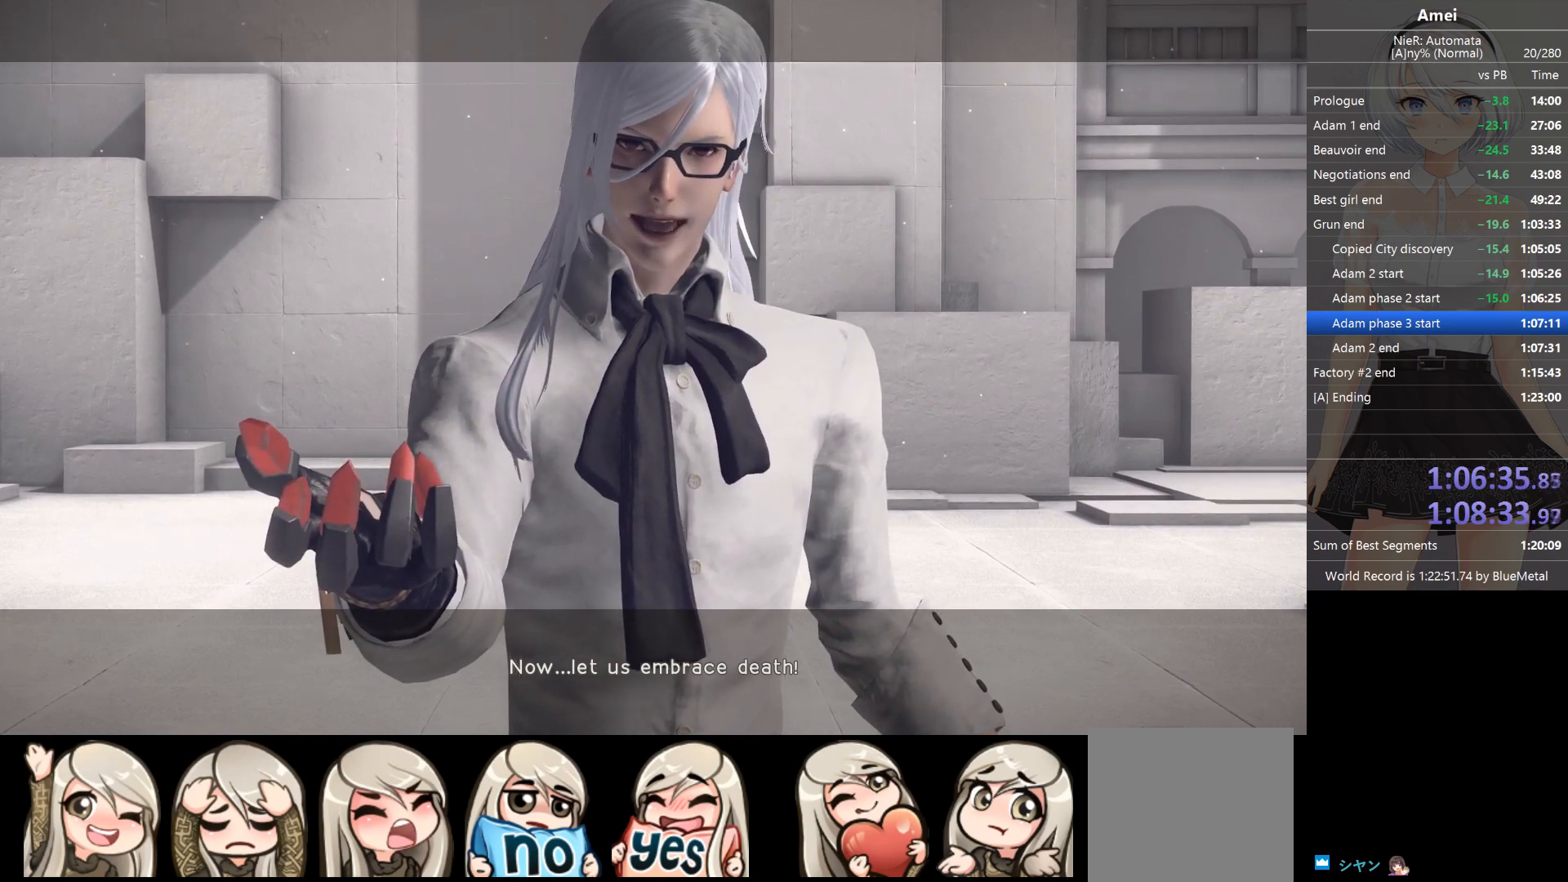
{"buttons": ["L2", "R1"], "left_stick": "center", "right_stick": "center", "events": [[233, "R1", "down"], [334, "R1", "up"], [367, "R1", "down"]]}
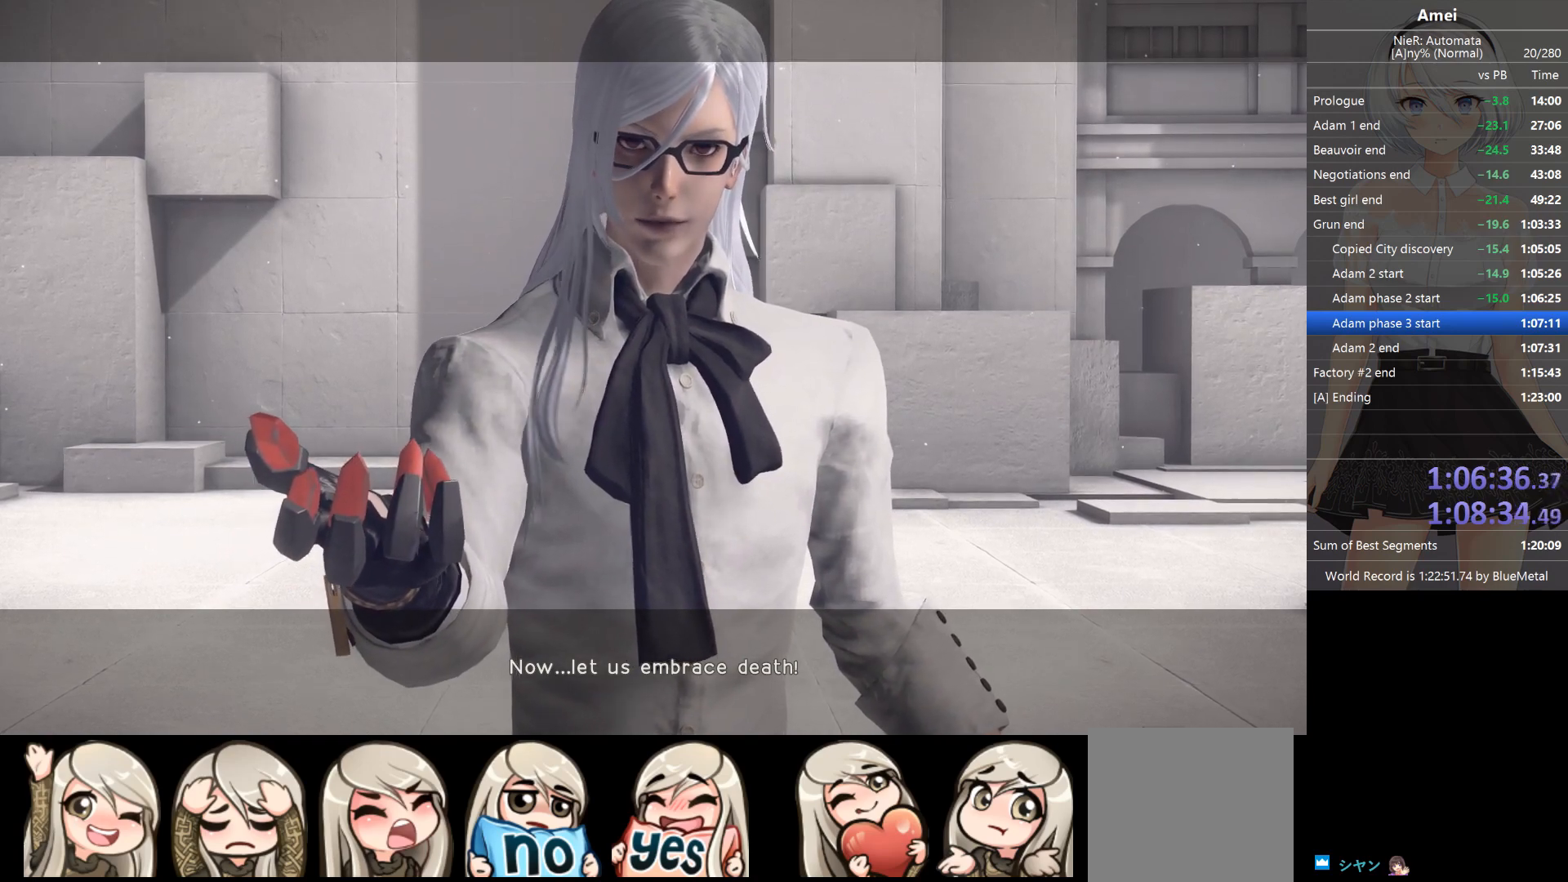
{"buttons": ["L2", "R1"], "left_stick": "center", "right_stick": "center", "events": [[34, "R1", "up"], [67, "R1", "down"], [134, "R1", "up"], [167, "R1", "down"]]}
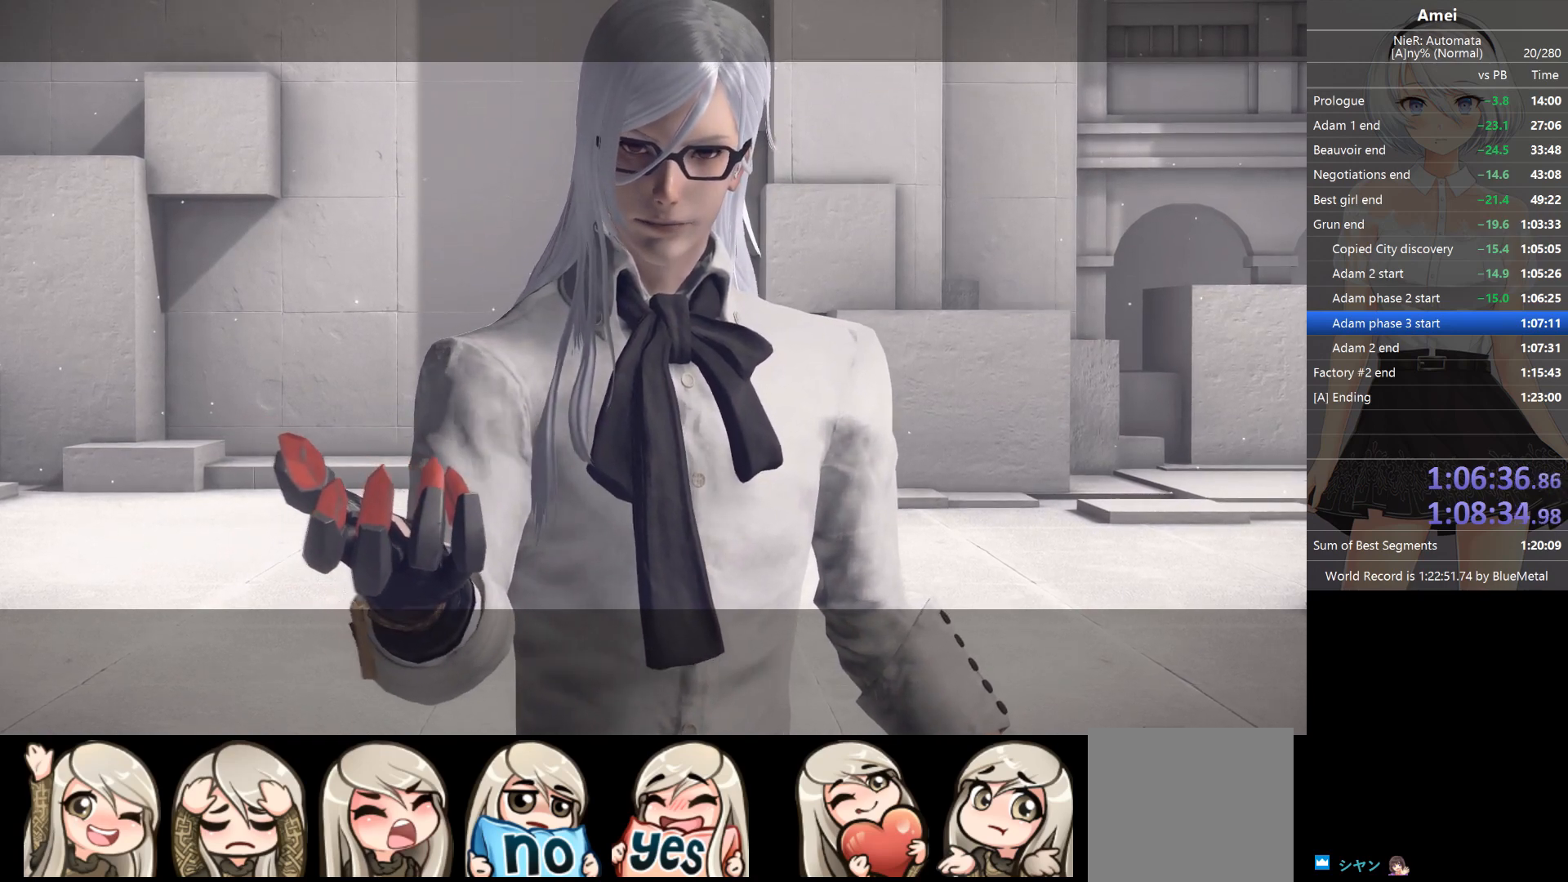
{"buttons": ["L2"], "left_stick": "center", "right_stick": "center", "events": [[300, "R1", "up"], [334, "R1", "down"], [400, "R1", "up"]]}
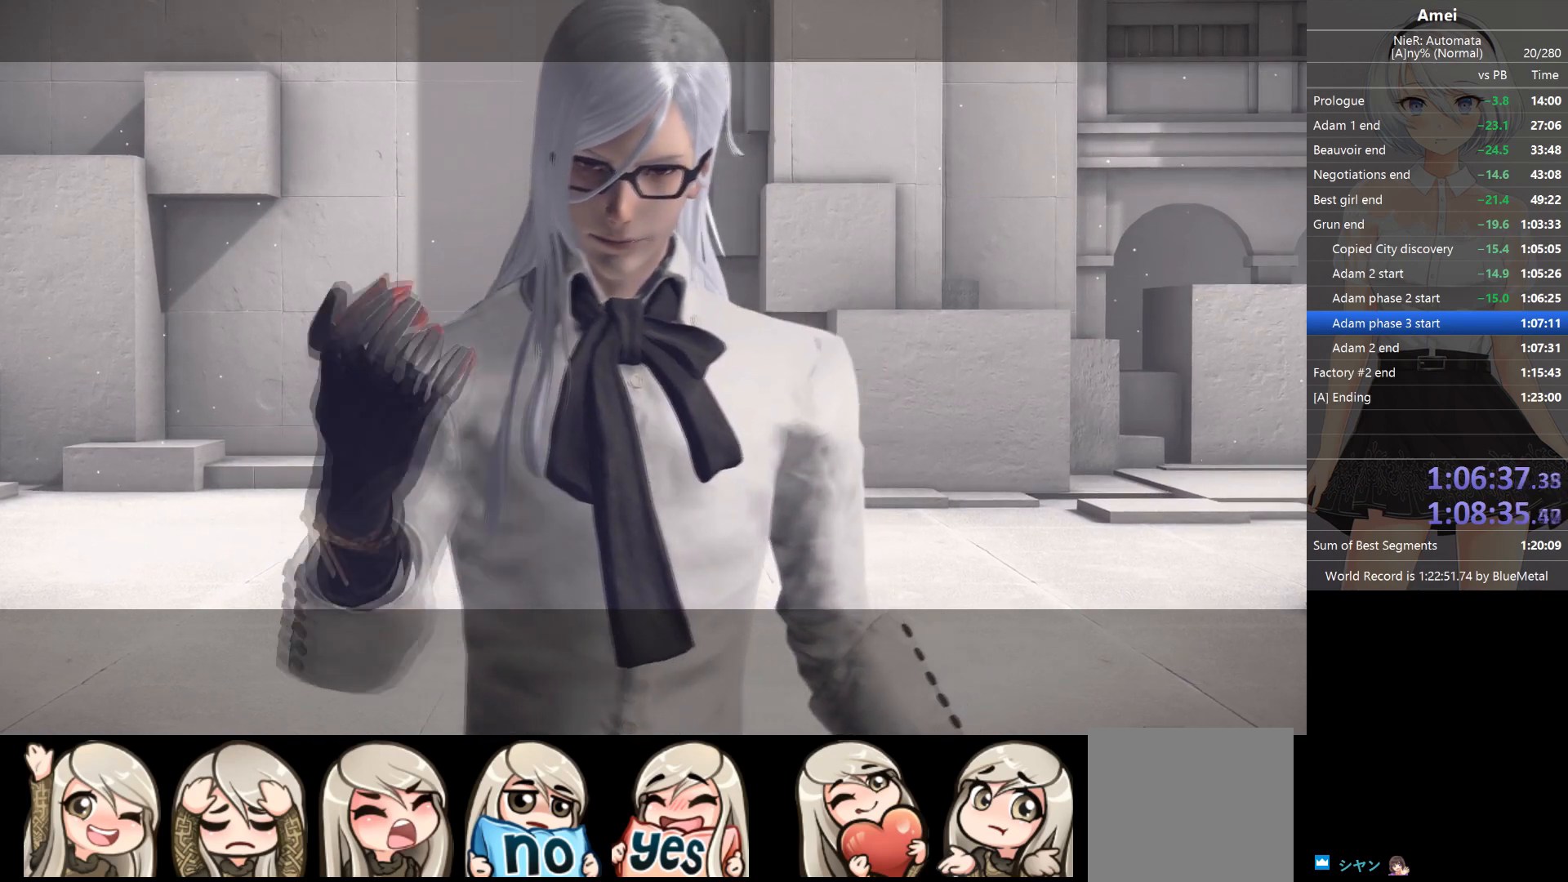
{"buttons": ["L2", "R1"], "left_stick": "center", "right_stick": "center", "events": [[34, "R1", "down"], [100, "R1", "up"], [201, "R1", "down"]]}
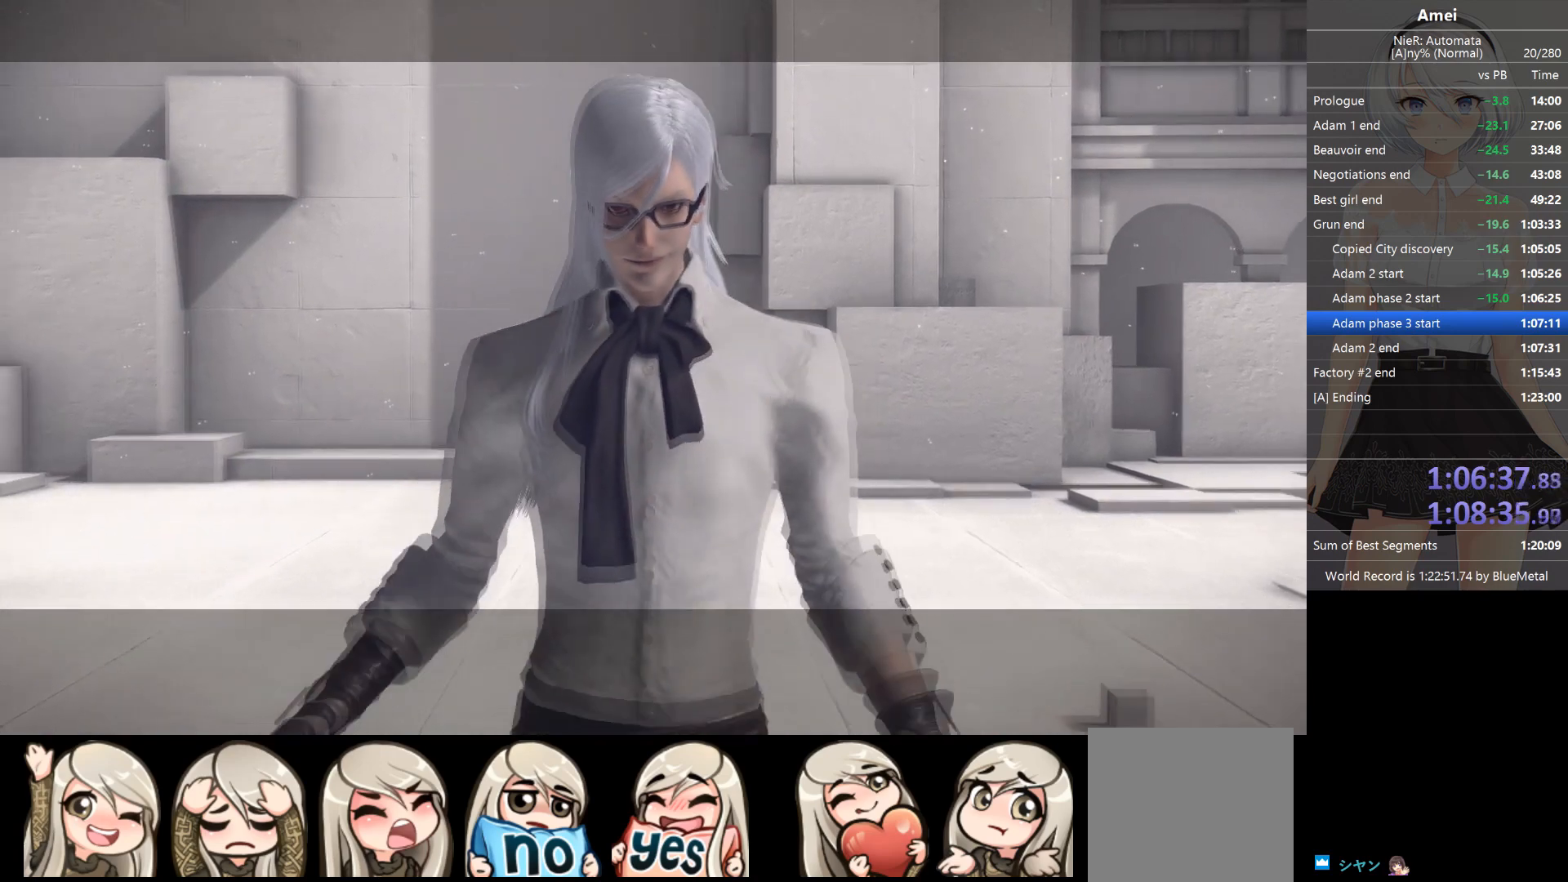
{"buttons": ["L2"], "left_stick": "center", "right_stick": "center", "events": [[167, "R1", "up"], [200, "R1", "down"], [367, "R1", "up"], [400, "R1", "down"], [500, "R1", "up"]]}
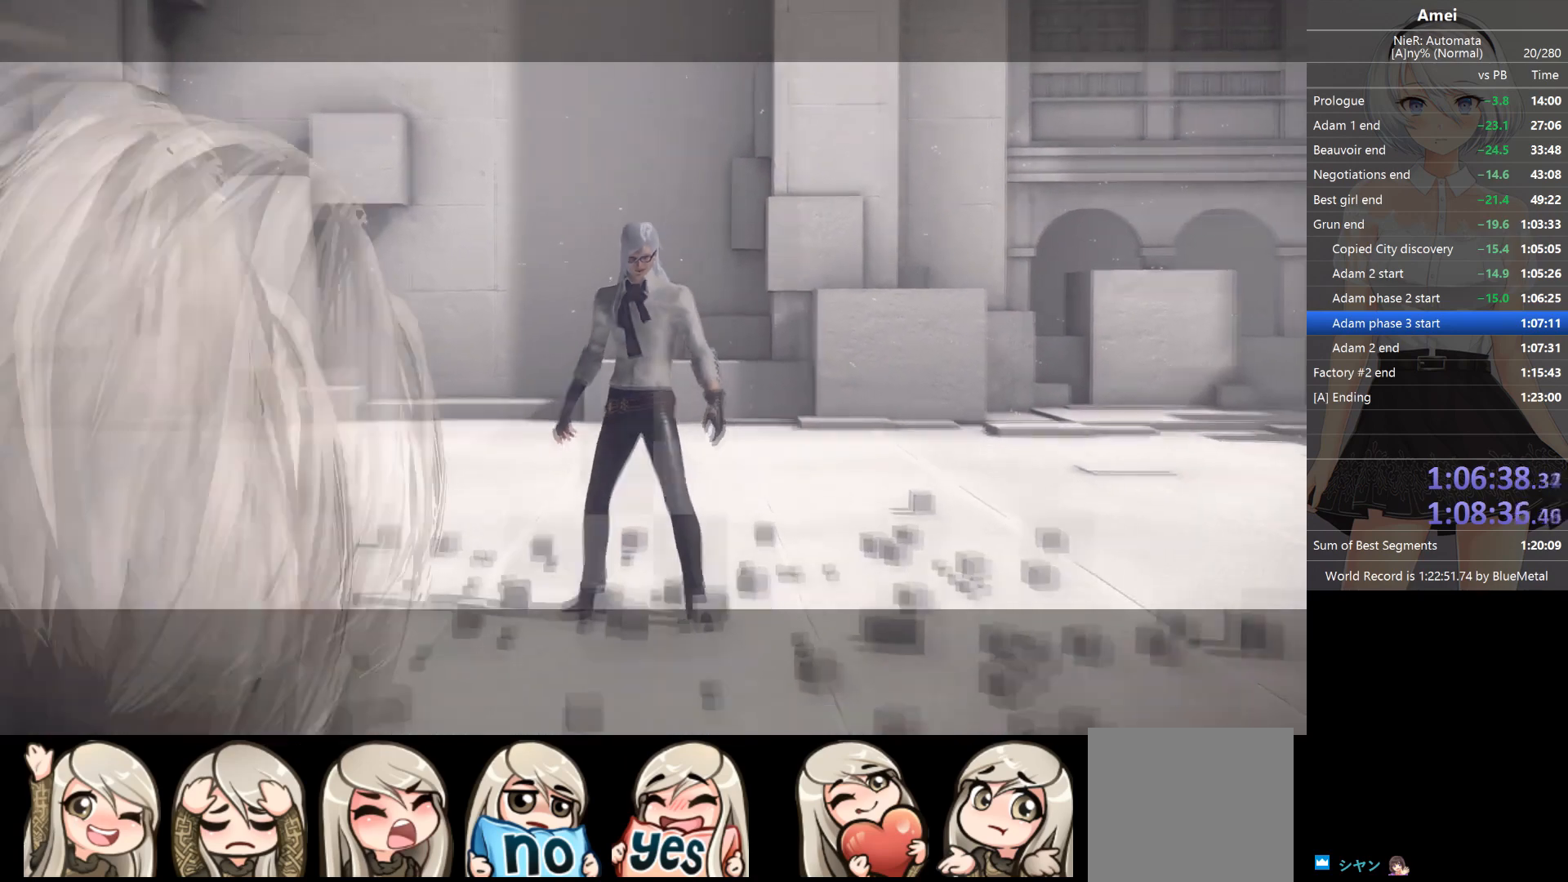
{"buttons": ["L2", "R1"], "left_stick": "center", "right_stick": "center", "events": [[34, "R1", "down"], [101, "R1", "up"], [134, "R1", "down"], [201, "R1", "up"], [234, "R1", "down"], [301, "R1", "up"], [367, "R1", "down"]]}
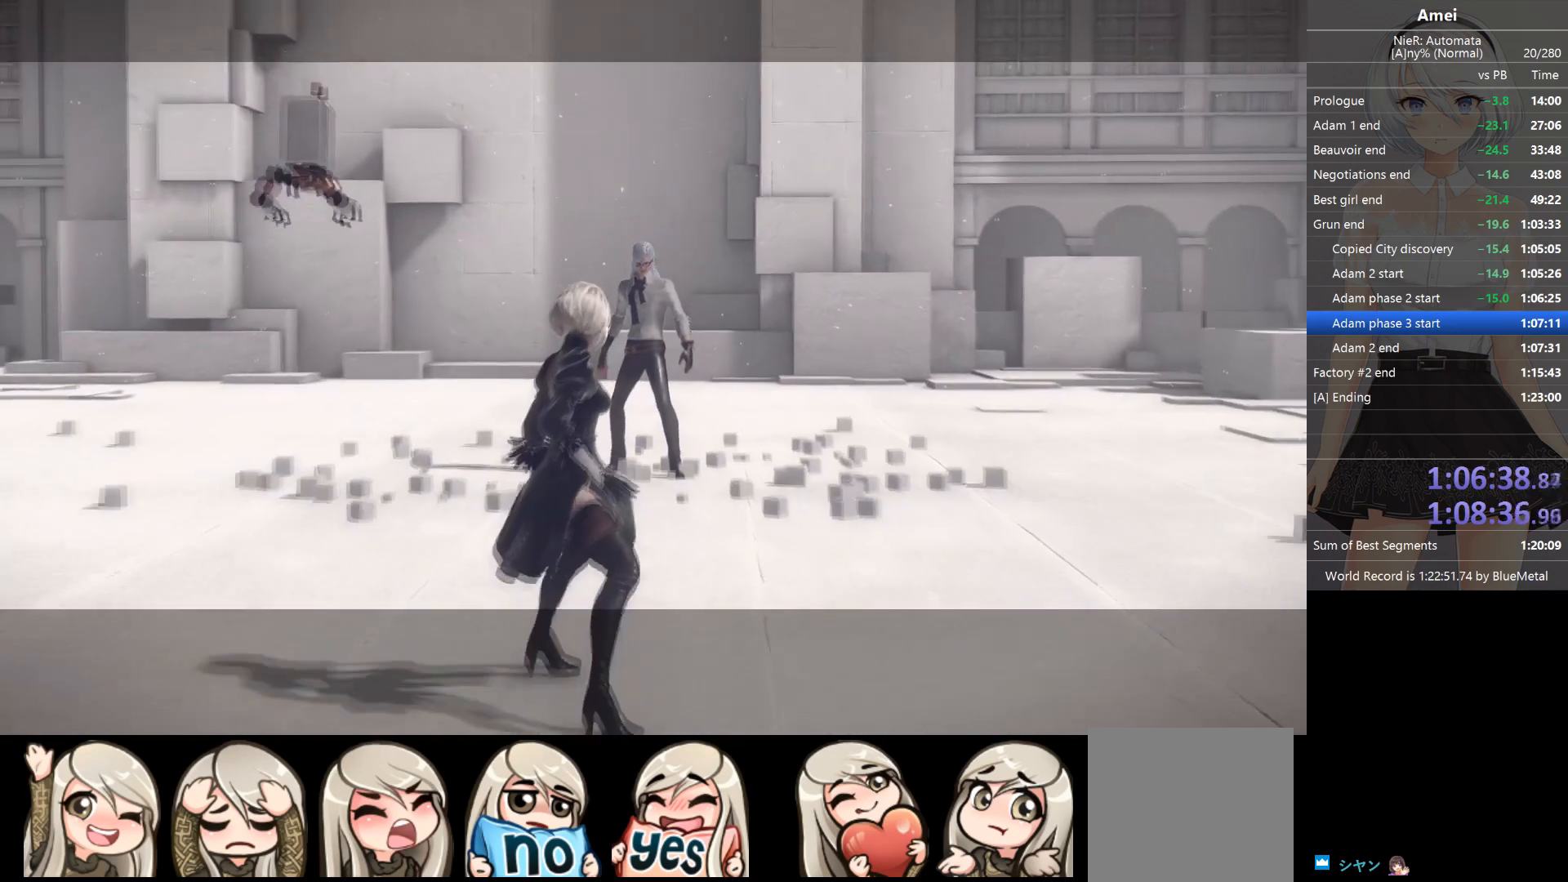
{"buttons": ["L2", "R1"], "left_stick": "up", "right_stick": "center", "events": [[33, "R1", "up"], [67, "R1", "down"], [233, "R1", "up"], [300, "R1", "down"], [367, "R1", "up"], [367, "left_stick", "up"], [400, "R1", "down"], [467, "R1", "up"], [500, "R1", "down"]]}
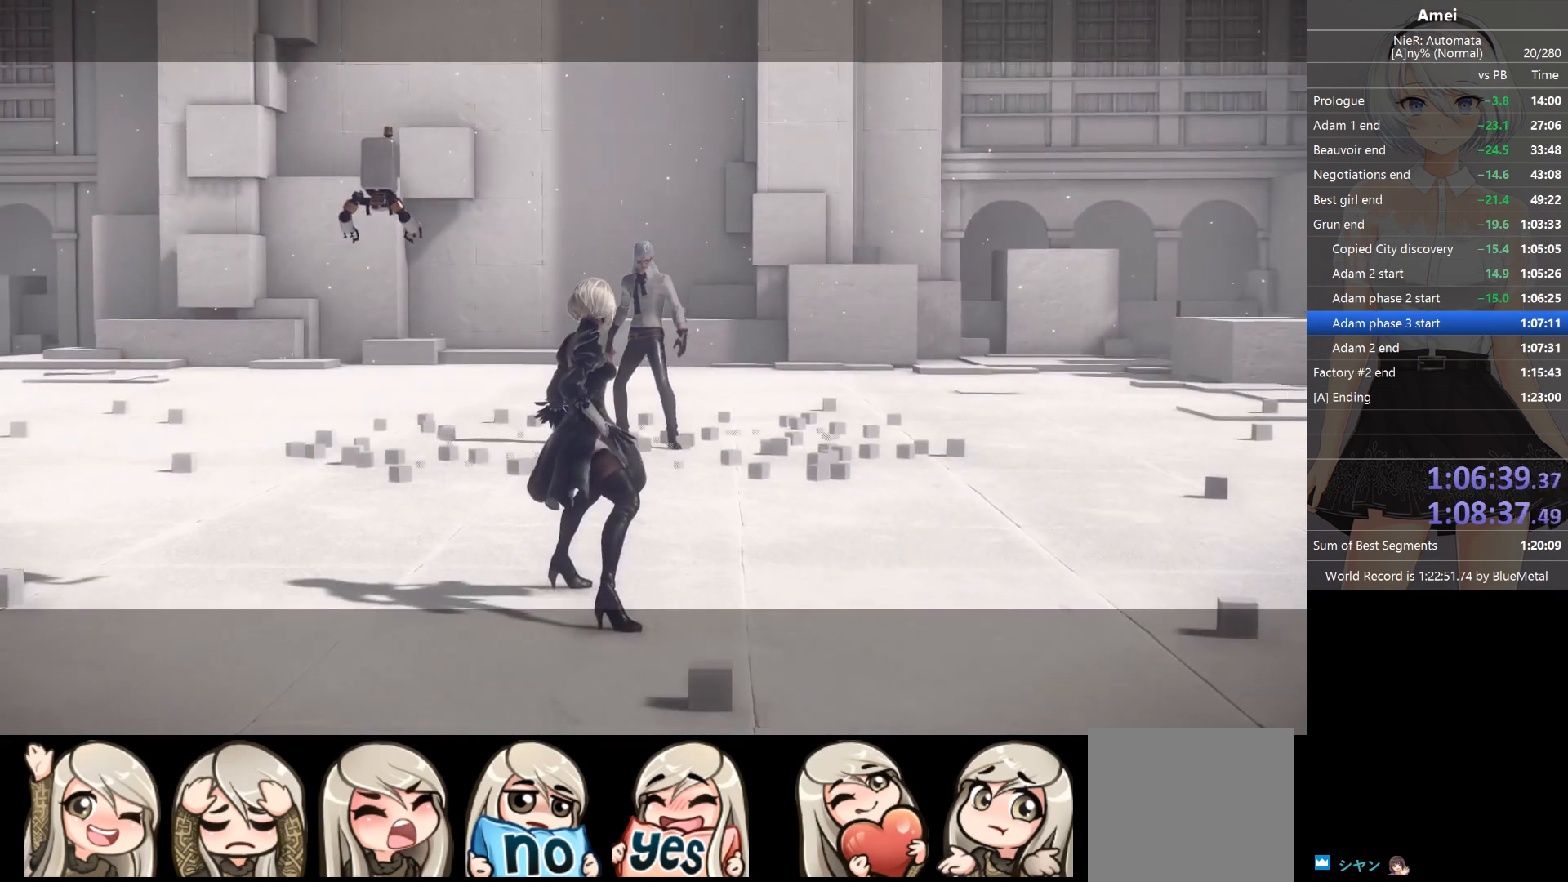
{"buttons": ["B", "Y", "L2", "R1"], "left_stick": "up", "right_stick": "center", "events": [[67, "R1", "up"], [134, "R1", "down"], [167, "R1", "up"], [334, "B", "down"], [334, "R1", "down"], [401, "Y", "down"]]}
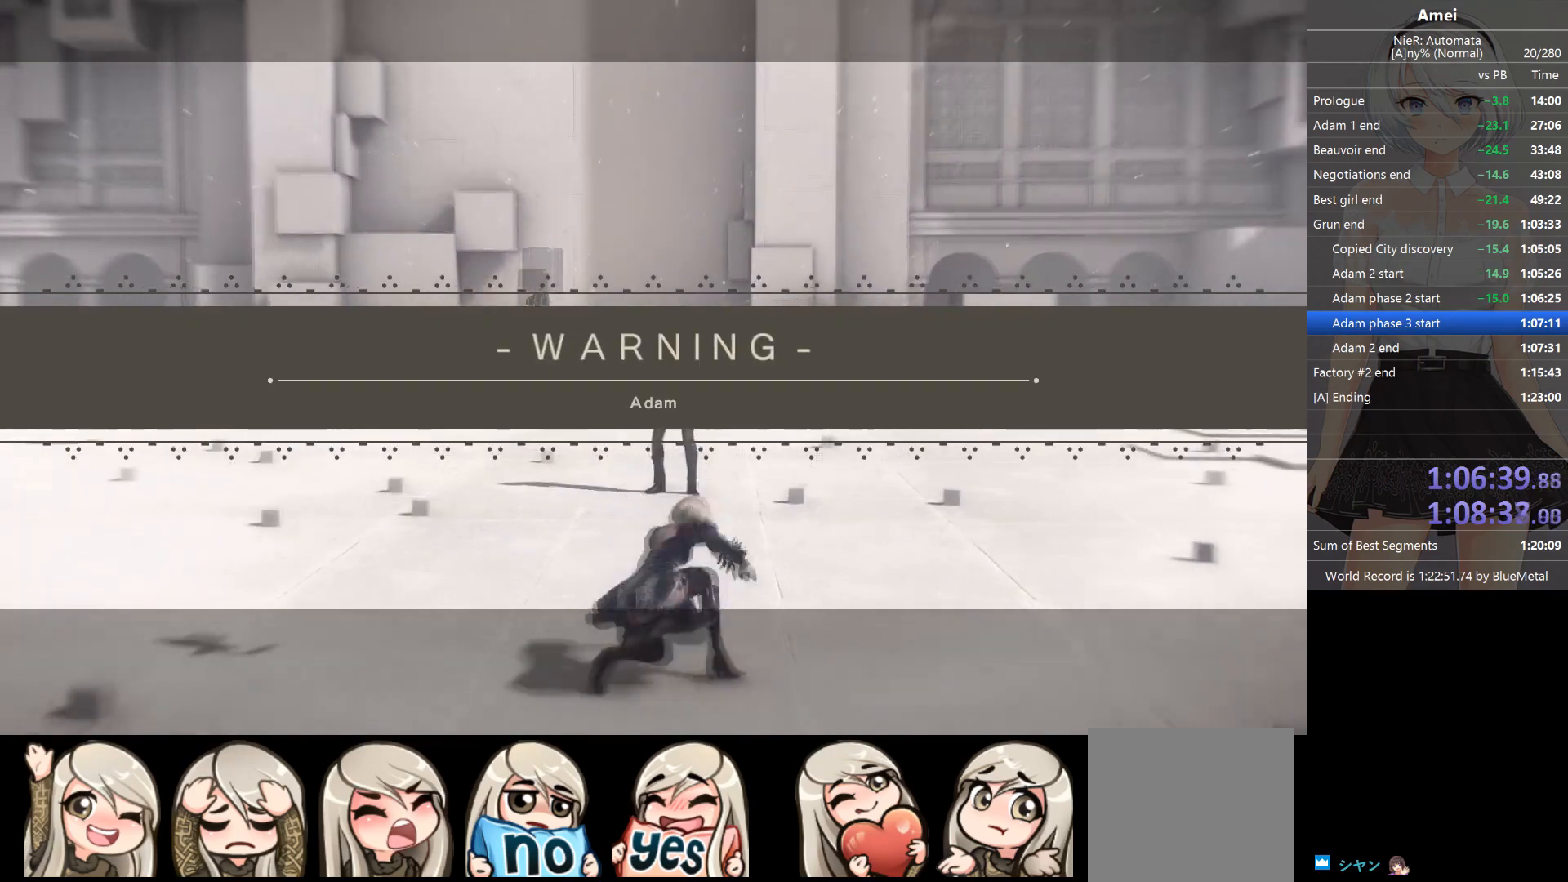
{"buttons": ["L2", "R1"], "left_stick": "up", "right_stick": "center", "events": [[167, "B", "up"], [167, "Y", "up"]]}
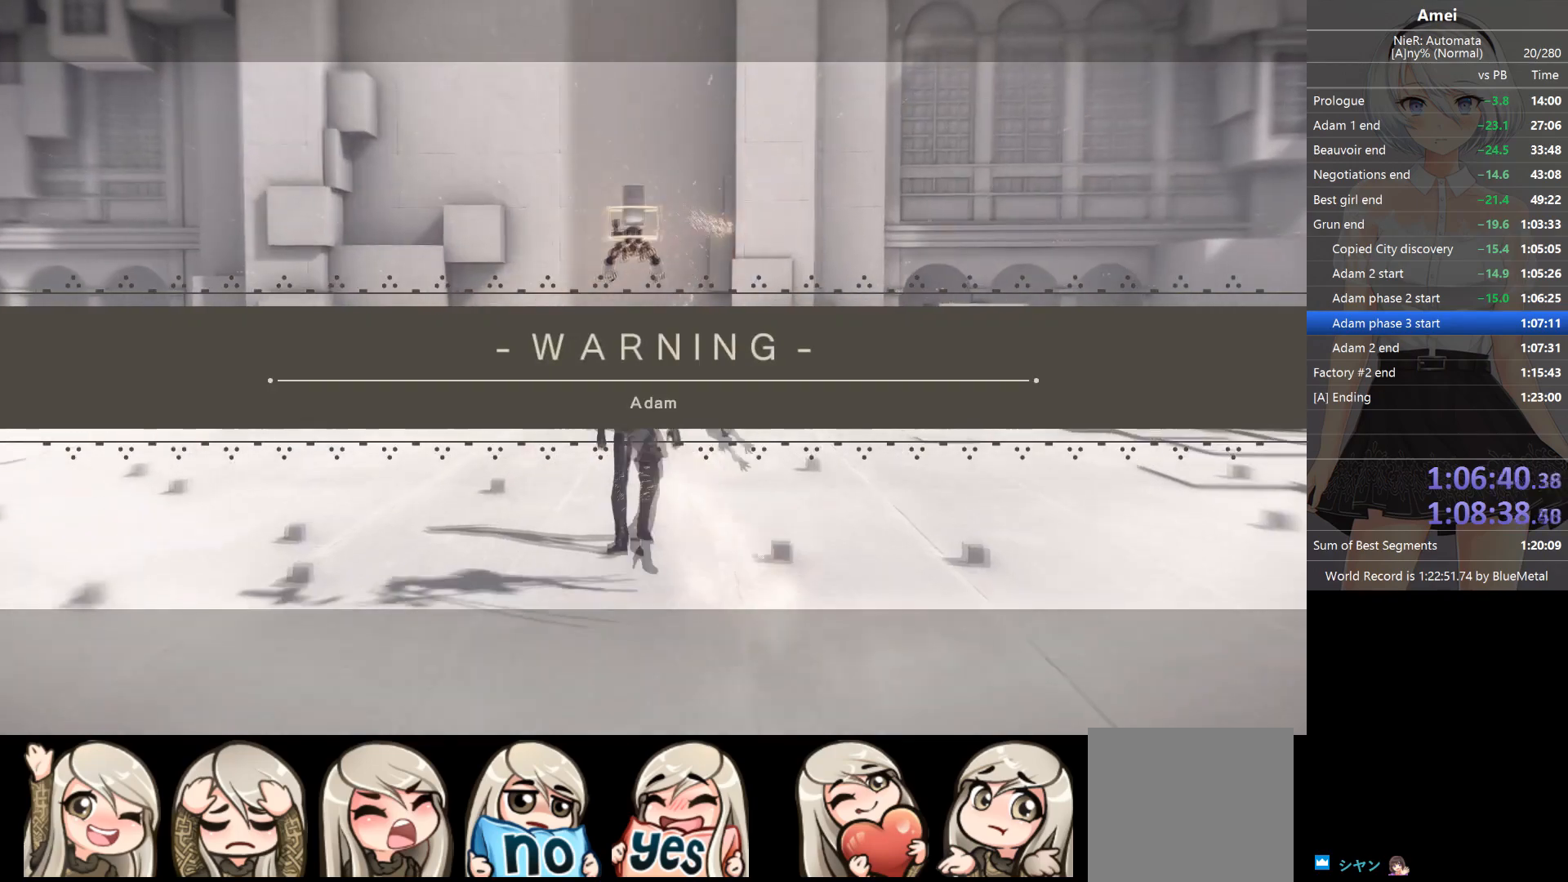
{"buttons": ["L2"], "left_stick": "center", "right_stick": "center", "events": [[67, "right_stick", "down-left"], [134, "left_stick", "center"], [167, "R1", "up"], [234, "R1", "down"], [234, "right_stick", "center"], [267, "R1", "up"], [334, "R1", "down"], [401, "R1", "up"], [434, "R1", "down"], [501, "R1", "up"]]}
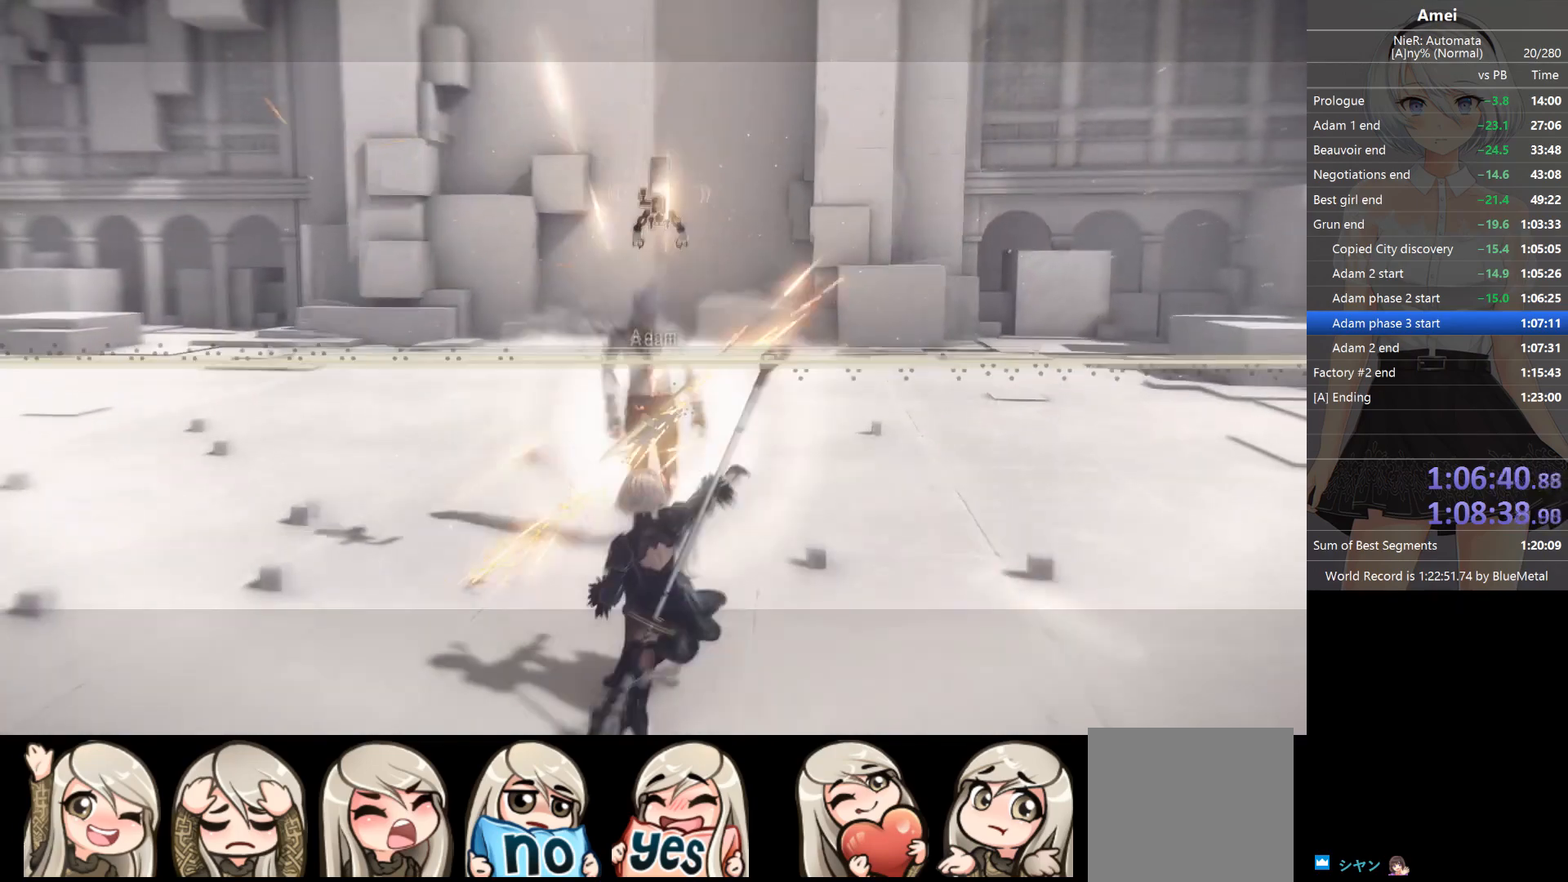
{"buttons": ["L2", "R1"], "left_stick": "center", "right_stick": "down", "events": [[33, "L1", "down"], [33, "R1", "down"], [67, "DPAD_UP", "down"], [100, "L2", "up"], [133, "B", "down"], [167, "L2", "down"], [200, "DPAD_UP", "up"], [200, "Y", "down"], [233, "L1", "up"], [267, "B", "up"], [267, "Y", "up"], [367, "R1", "up"], [400, "R1", "down"], [467, "R1", "up"], [467, "right_stick", "down"], [500, "R1", "down"]]}
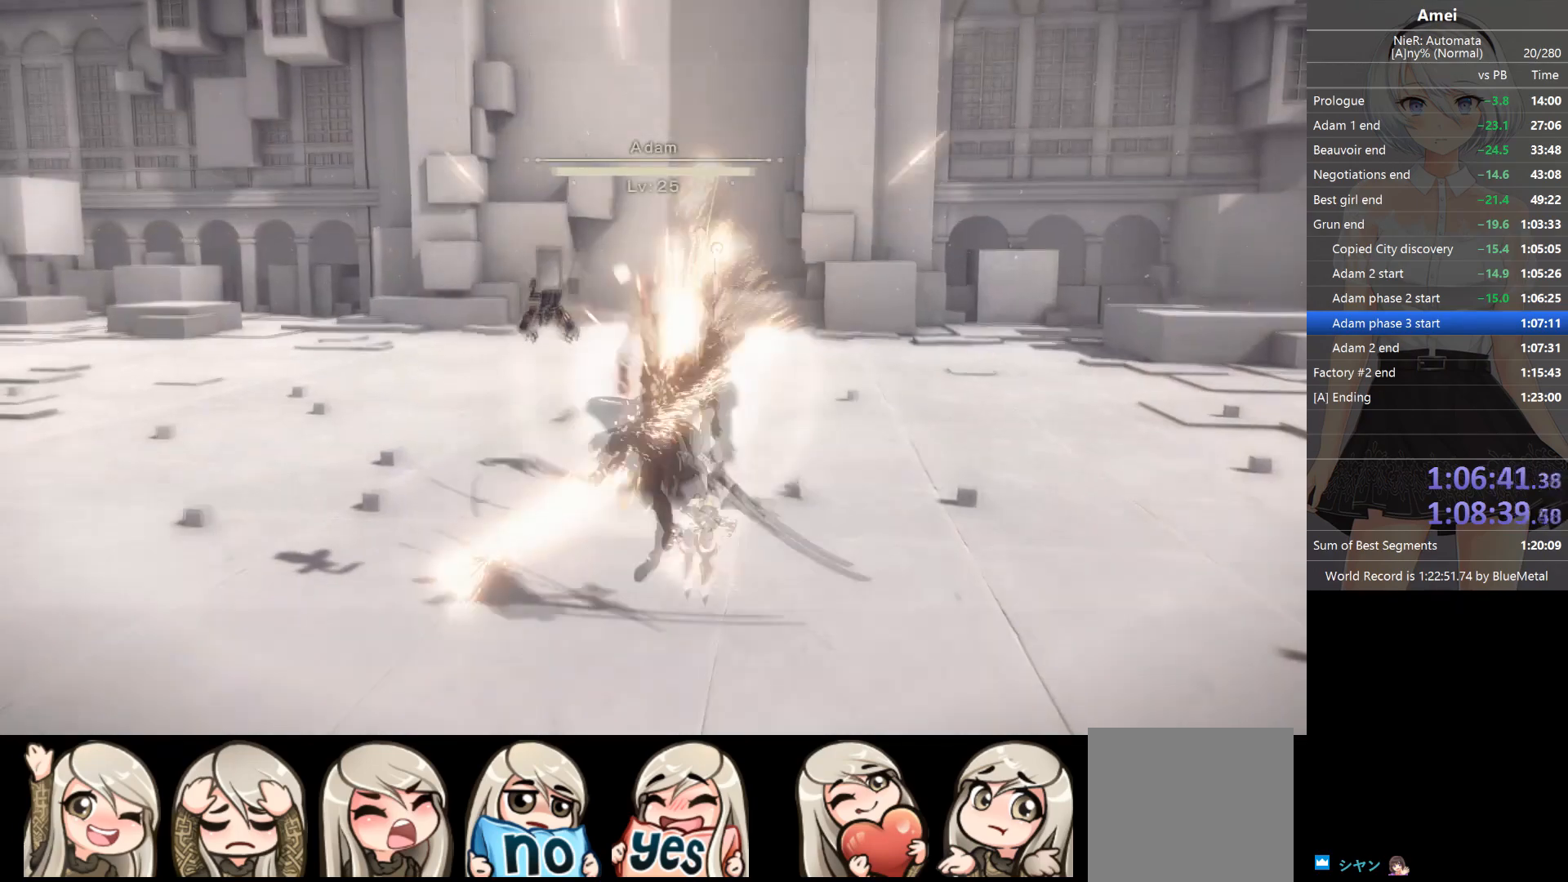
{"buttons": ["L2"], "left_stick": "center", "right_stick": "center", "events": [[67, "R1", "up"], [100, "R1", "down"], [134, "right_stick", "center"], [167, "R1", "up"], [201, "R1", "down"], [267, "R1", "up"], [301, "R1", "down"], [401, "R1", "up"], [434, "R1", "down"], [501, "R1", "up"]]}
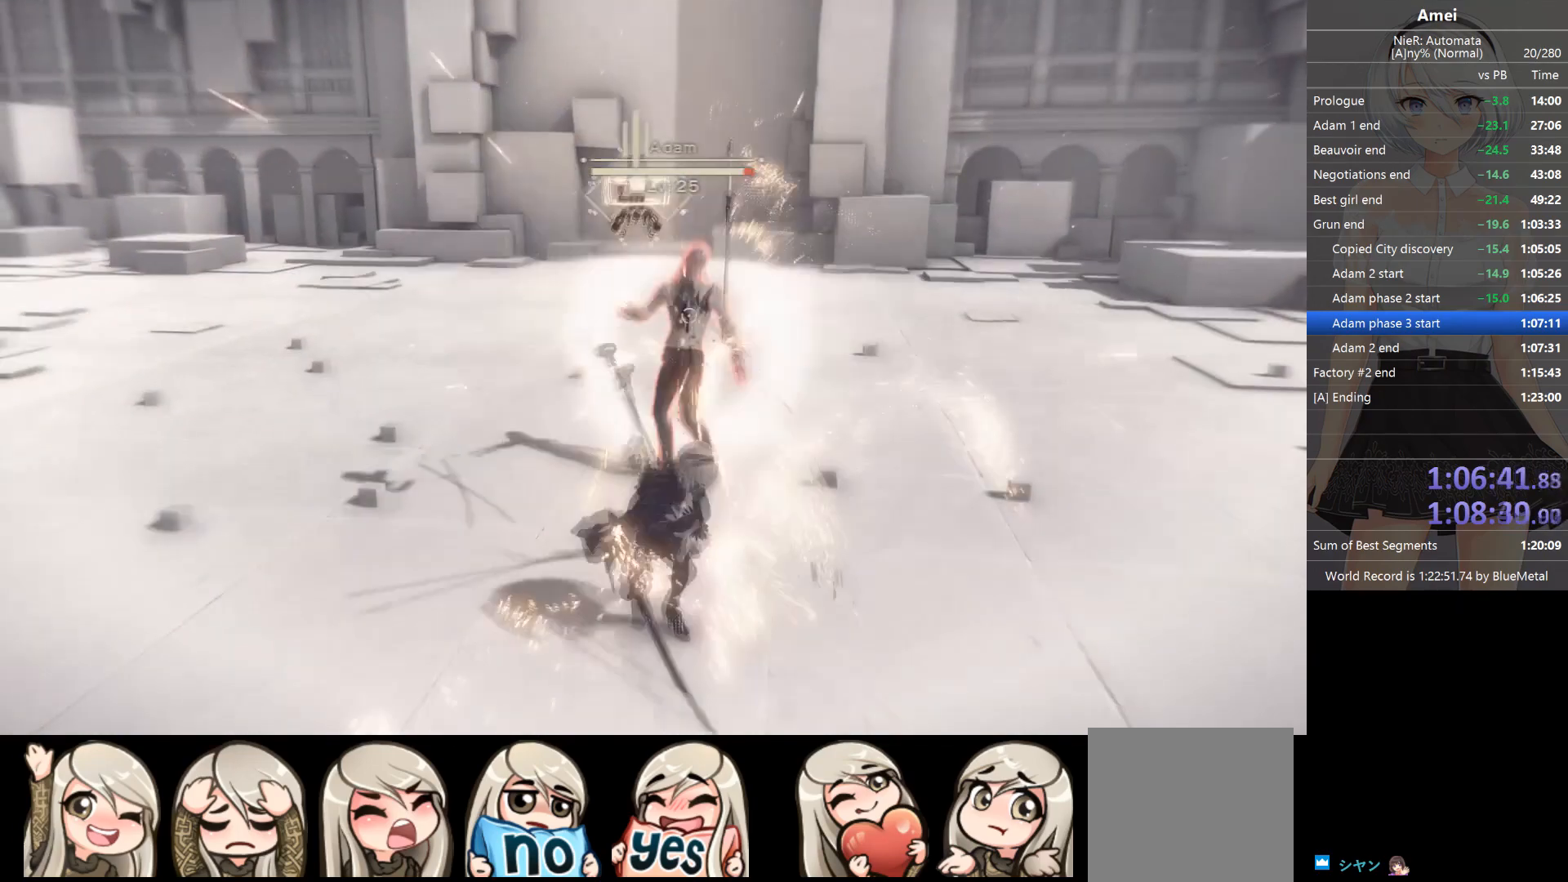
{"buttons": ["L2", "R1"], "left_stick": "center", "right_stick": "center", "events": [[67, "R1", "down"], [133, "R1", "up"], [167, "R1", "down"], [233, "R1", "up"], [300, "R1", "down"], [467, "R1", "up"], [500, "R1", "down"]]}
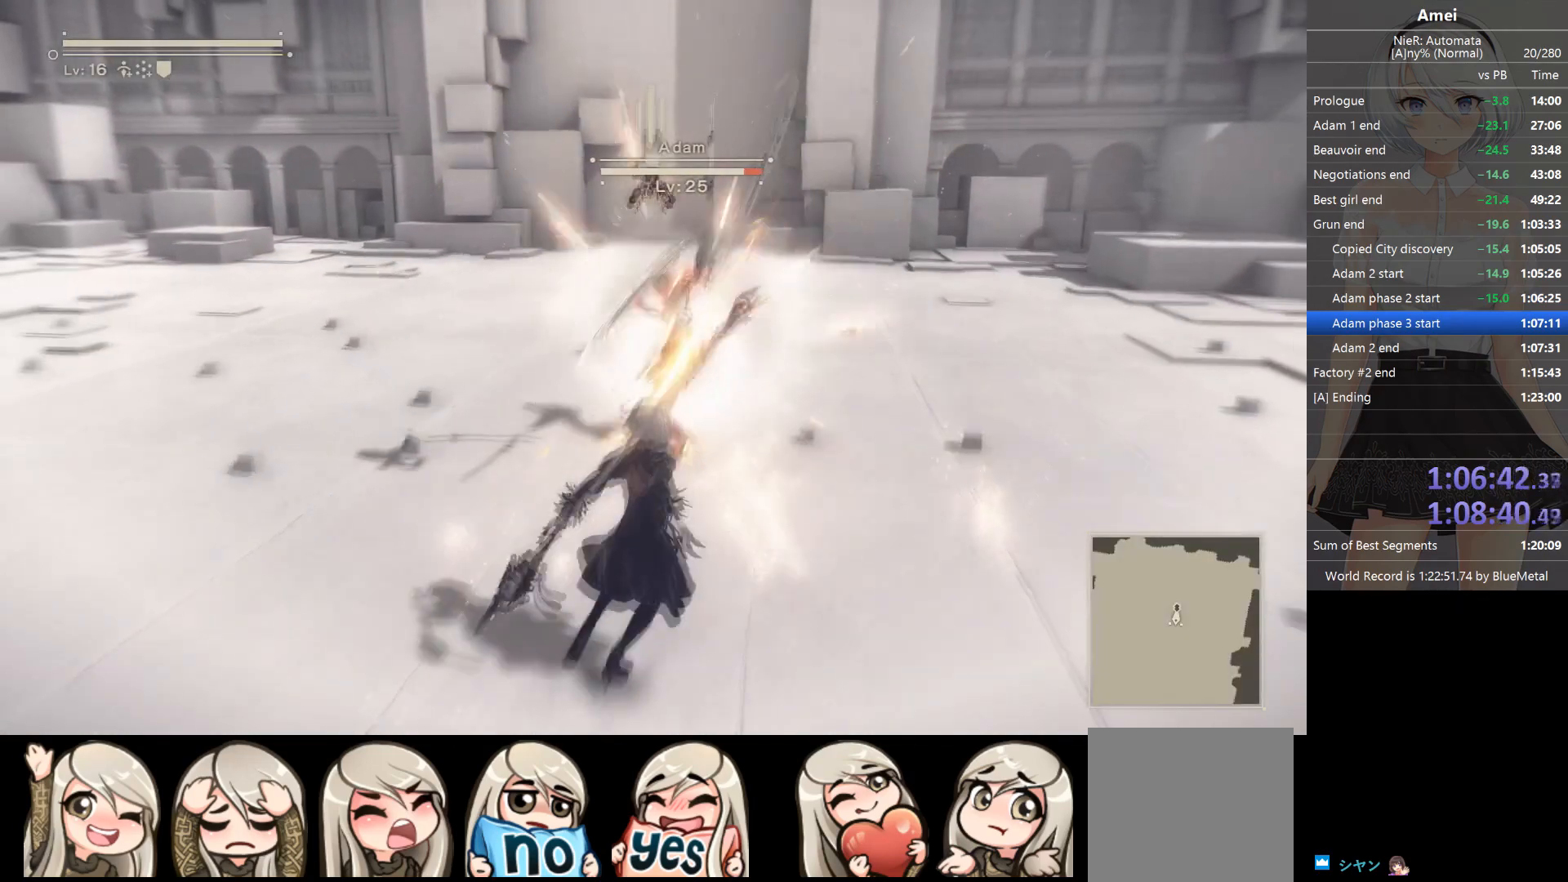
{"buttons": ["L2", "R1"], "left_stick": "center", "right_stick": "center", "events": [[67, "R1", "up"], [101, "R1", "down"], [134, "L1", "down"], [167, "DPAD_UP", "down"], [201, "L2", "up"], [267, "B", "down"], [267, "L2", "down"], [301, "DPAD_UP", "up"], [301, "Y", "down"], [334, "L1", "up"], [434, "B", "up"], [434, "R1", "up"], [434, "Y", "up"], [501, "R1", "down"]]}
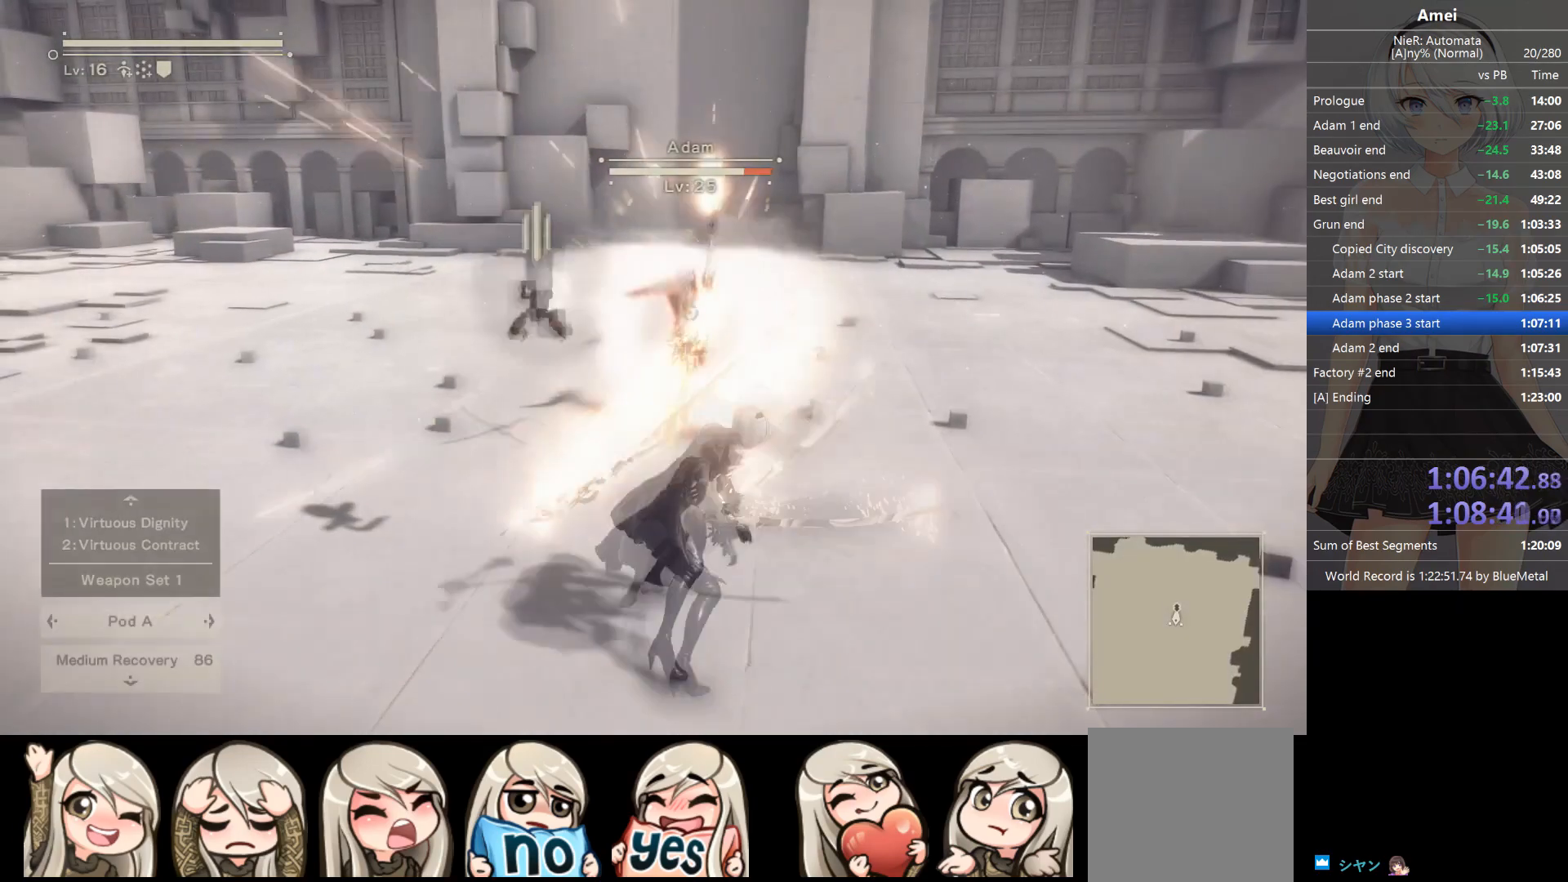
{"buttons": ["L2", "R1"], "left_stick": "center", "right_stick": "center", "events": [[67, "R1", "up"], [100, "right_stick", "down"], [133, "R1", "down"], [200, "R1", "up"], [233, "R1", "down"], [267, "right_stick", "center"], [300, "R1", "up"], [334, "R1", "down"], [400, "R1", "up"], [434, "R1", "down"]]}
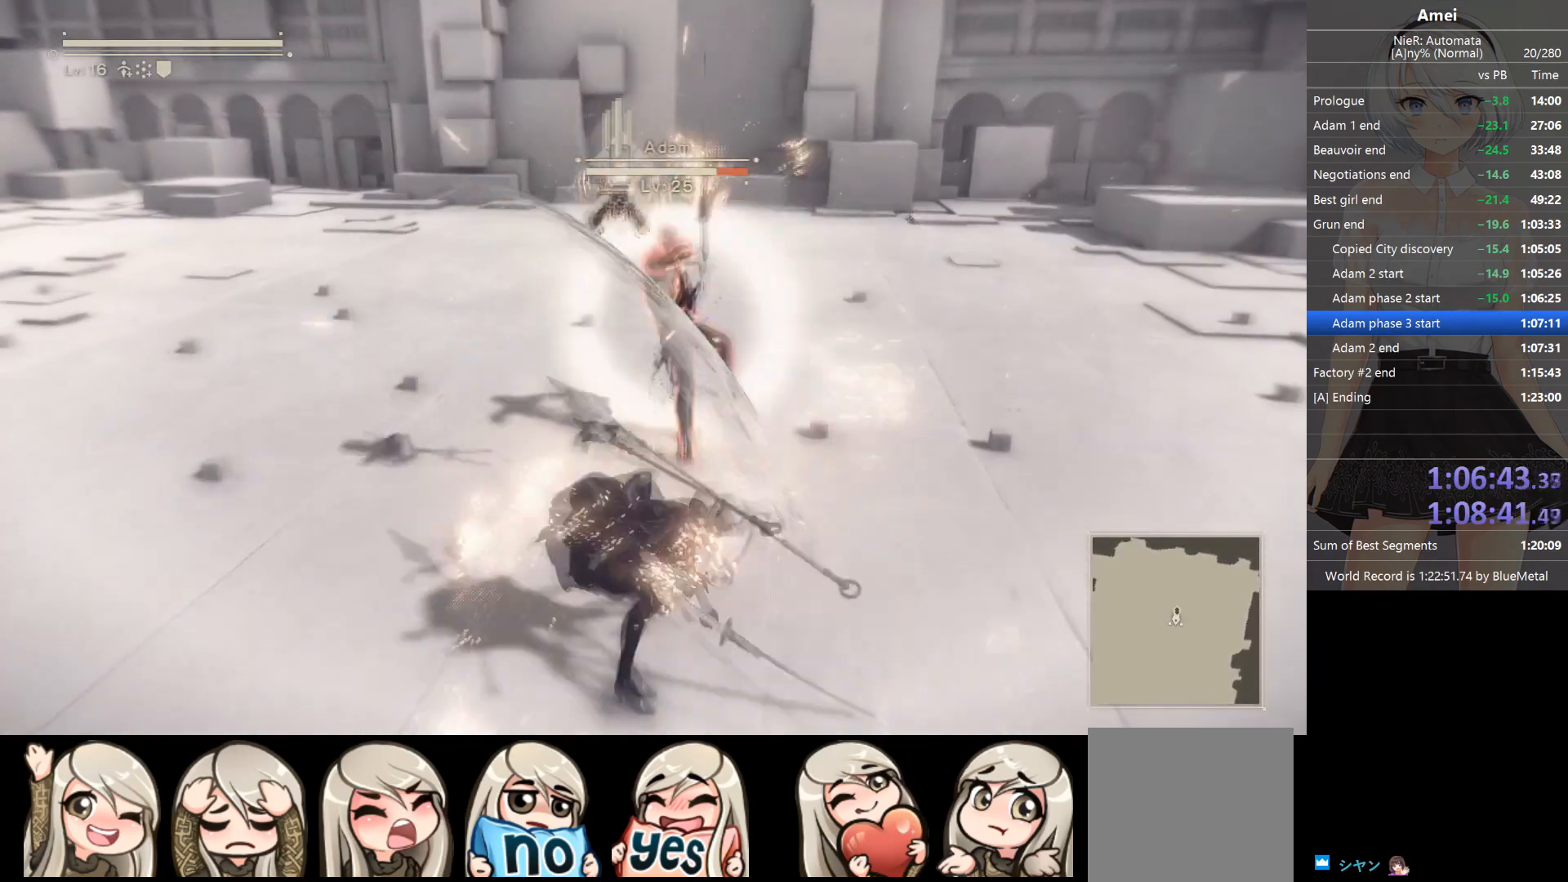
{"buttons": ["L2", "R1"], "left_stick": "center", "right_stick": "center", "events": [[34, "R1", "up"], [67, "R1", "down"], [134, "R1", "up"], [167, "R1", "down"], [468, "R1", "up"], [501, "R1", "down"]]}
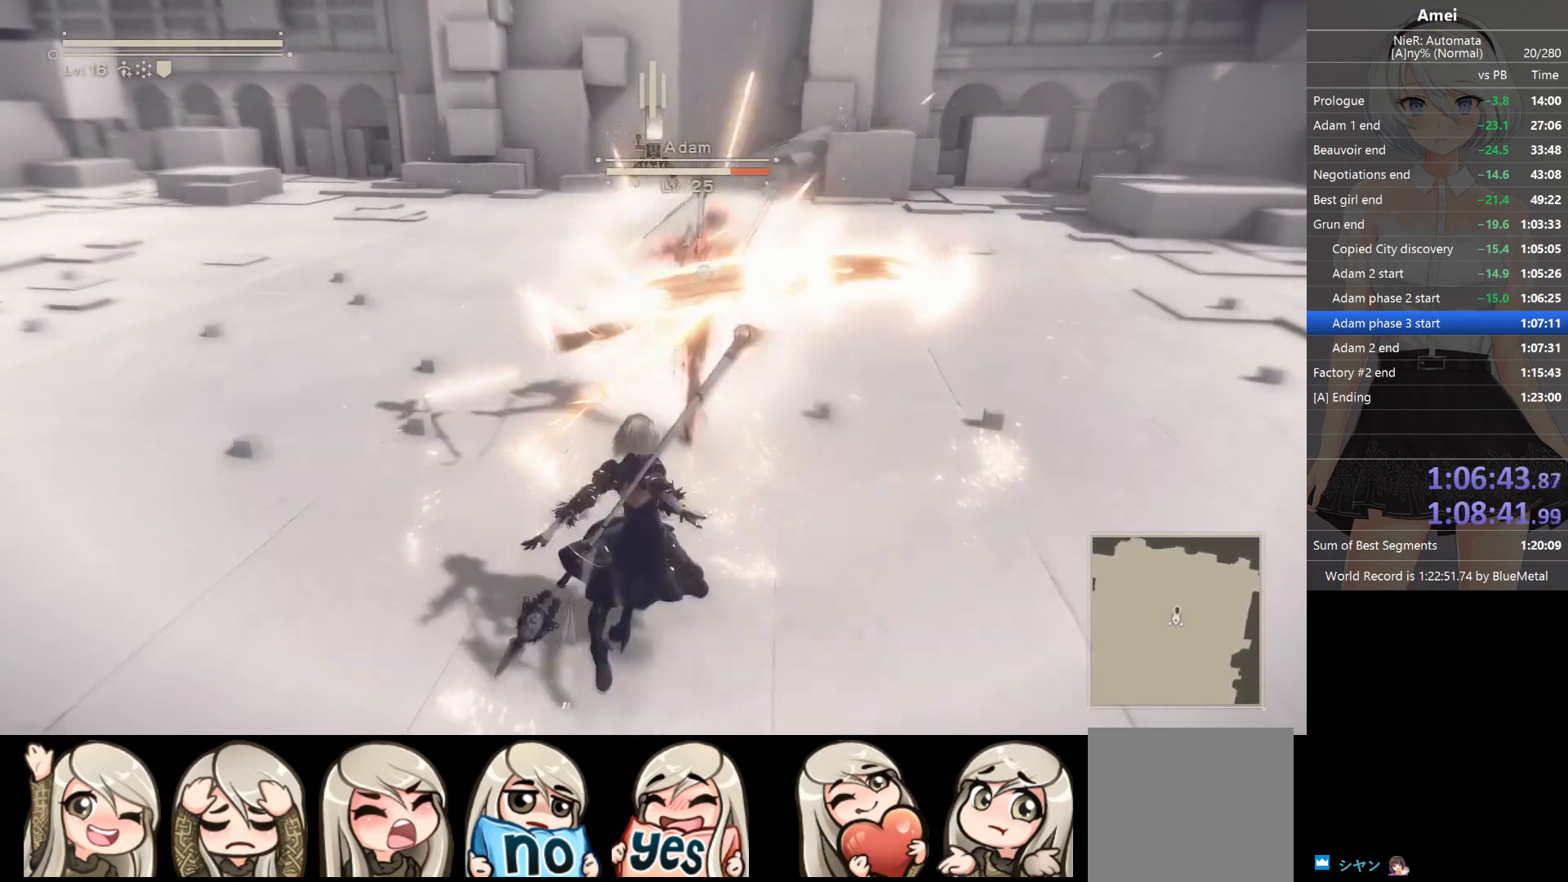
{"buttons": ["L2", "R1"], "left_stick": "center", "right_stick": "center", "events": [[67, "L1", "down"], [100, "DPAD_UP", "down"], [100, "R1", "up"], [133, "L2", "up"], [167, "B", "down"], [167, "R1", "down"], [200, "L2", "down"], [233, "DPAD_UP", "up"], [233, "Y", "down"], [267, "L1", "up"], [300, "B", "up"], [334, "R1", "up"], [334, "Y", "up"], [400, "R1", "down"]]}
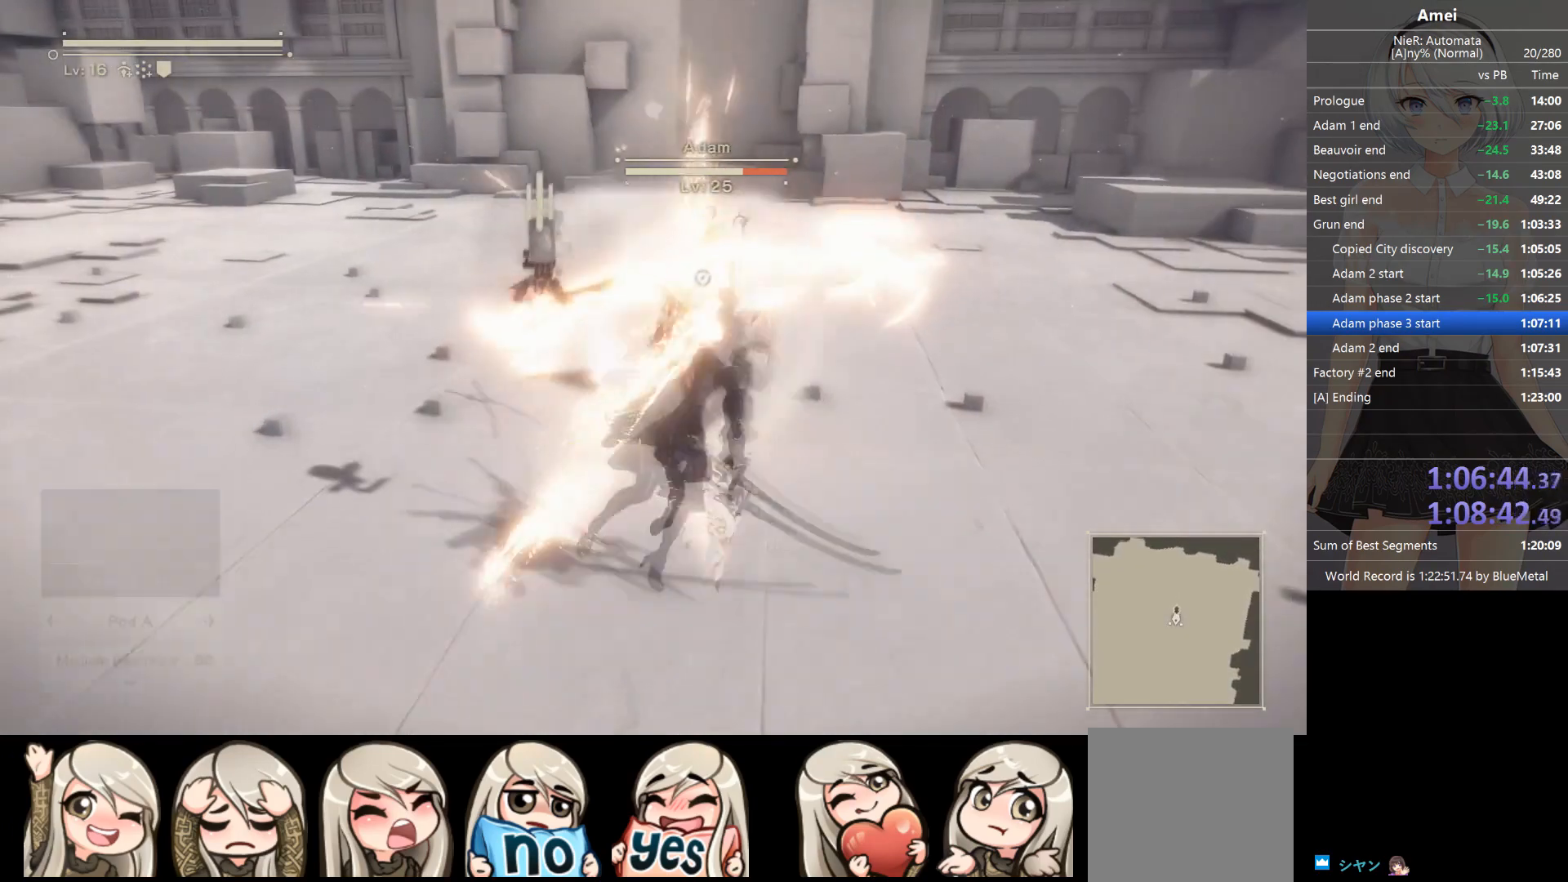
{"buttons": ["L2", "R1"], "left_stick": "center", "right_stick": "center", "events": [[67, "R1", "up"], [101, "R1", "down"], [167, "R1", "up"], [201, "R1", "down"], [267, "R1", "up"], [334, "R1", "down"]]}
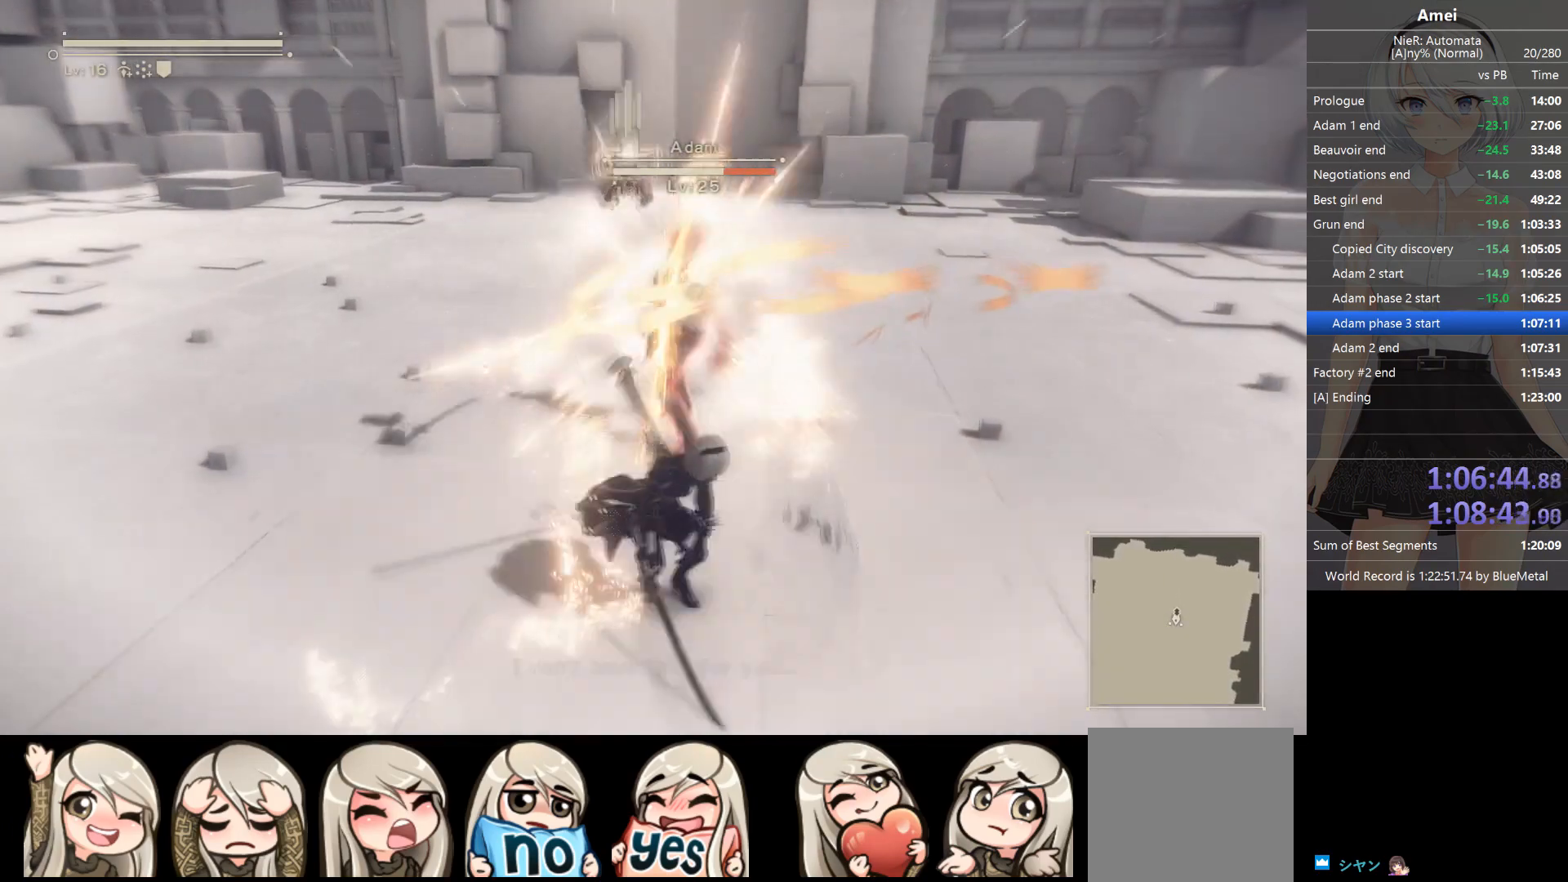
{"buttons": ["B", "L1"], "left_stick": "center", "right_stick": "center", "events": [[33, "R1", "up"], [67, "R1", "down"], [100, "R1", "up"], [267, "L1", "down"], [367, "L2", "up"], [434, "B", "down"]]}
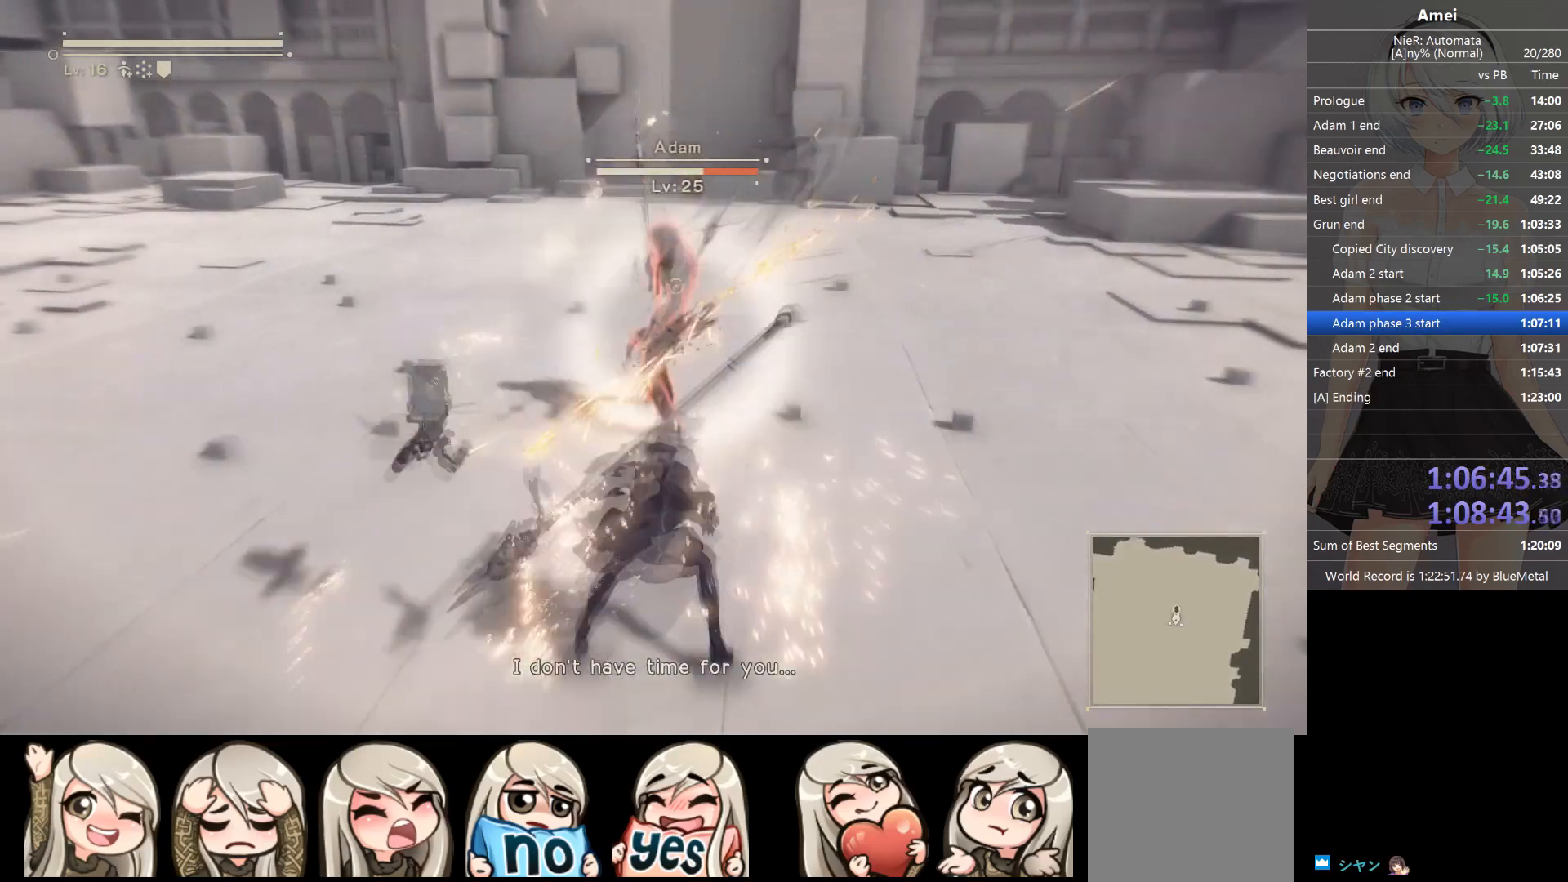
{"buttons": ["L1"], "left_stick": "center", "right_stick": "center", "events": [[234, "B", "up"], [234, "left_stick", "right"], [468, "left_stick", "center"]]}
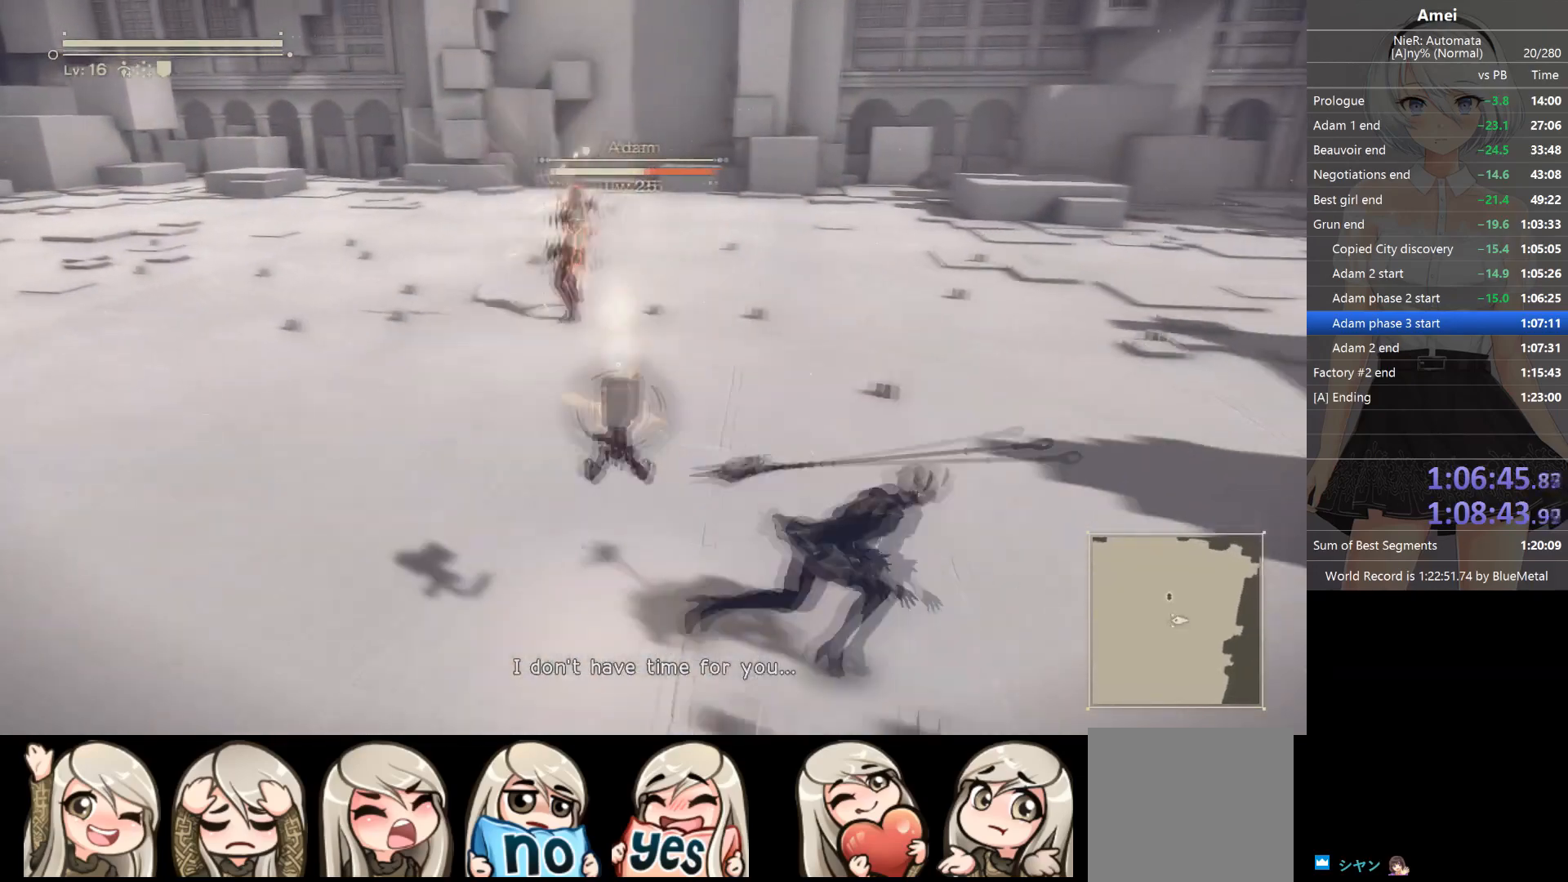
{"buttons": ["L1"], "left_stick": "center", "right_stick": "center", "events": []}
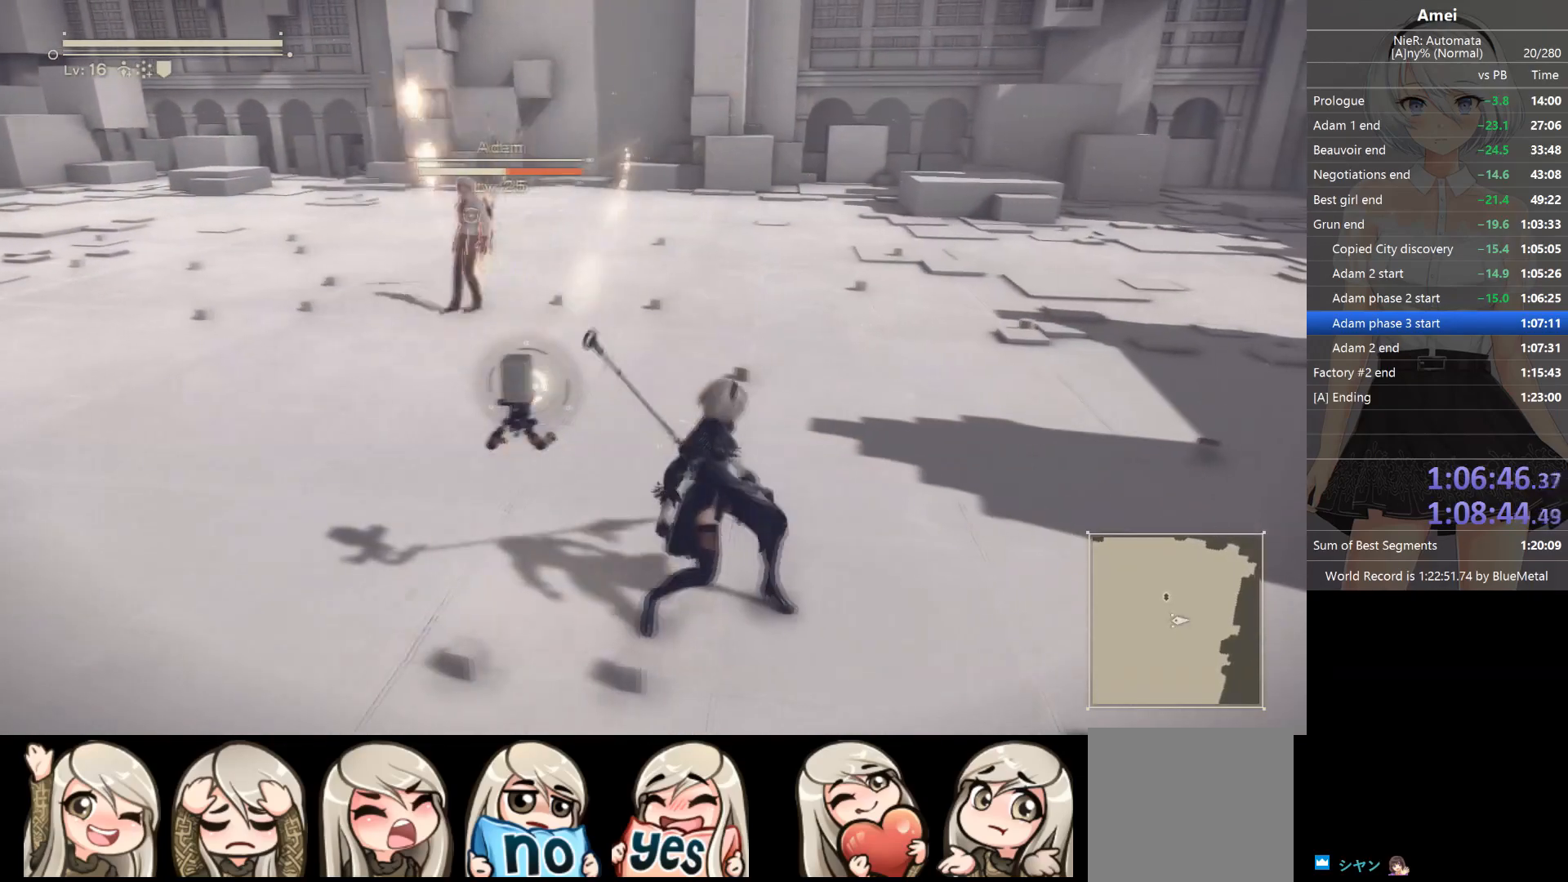
{"buttons": ["L1"], "left_stick": "center", "right_stick": "center", "events": []}
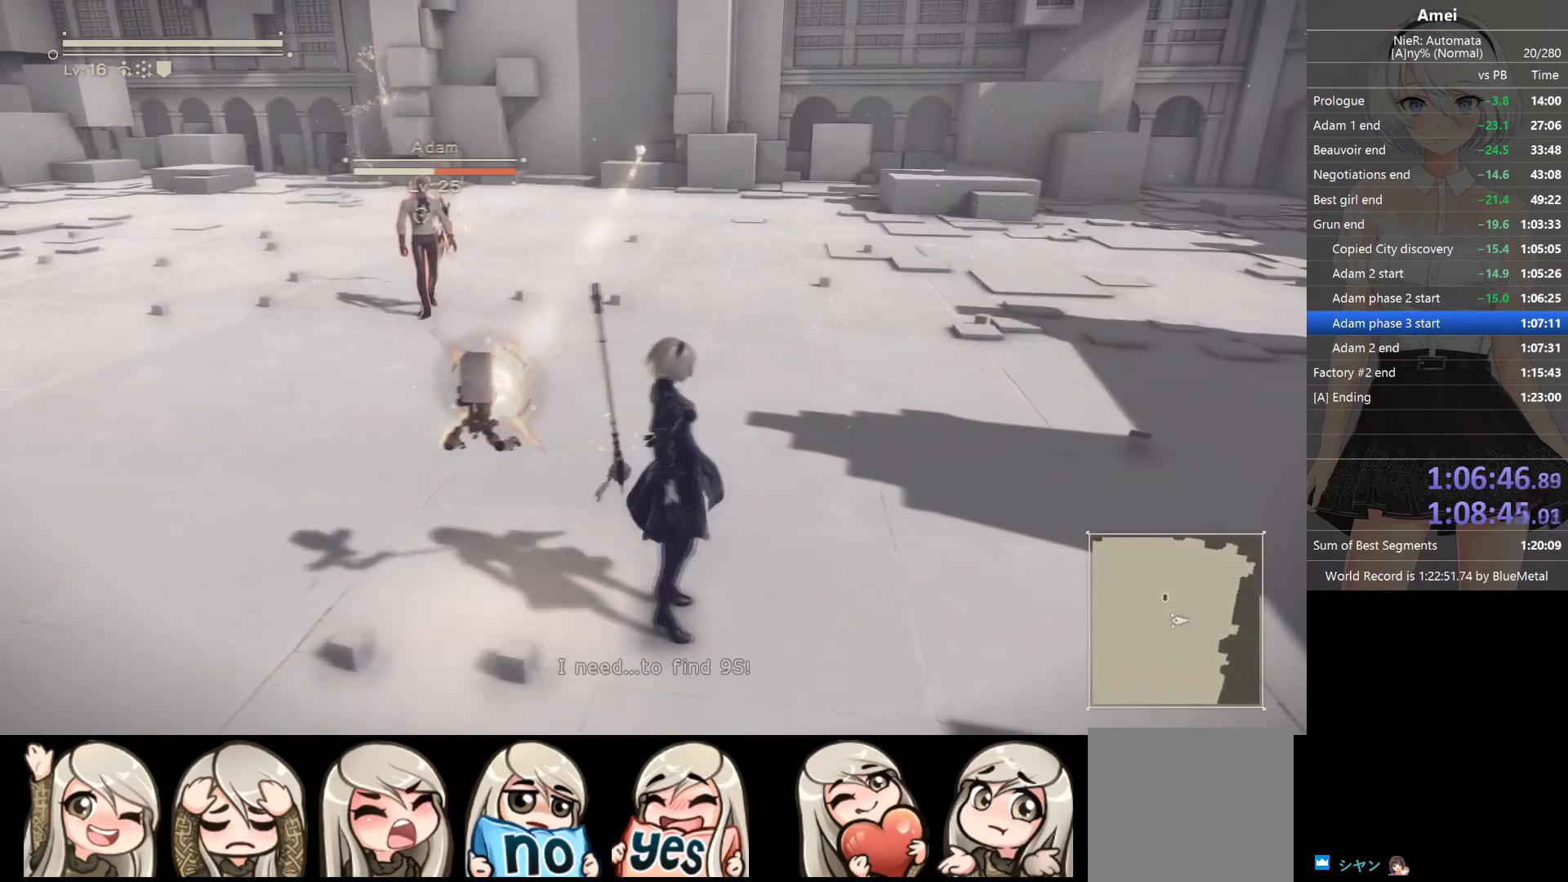
{"buttons": ["L1"], "left_stick": "up", "right_stick": "center", "events": [[133, "L3", "down"], [267, "L3", "up"], [334, "left_stick", "up-right"], [400, "left_stick", "up"]]}
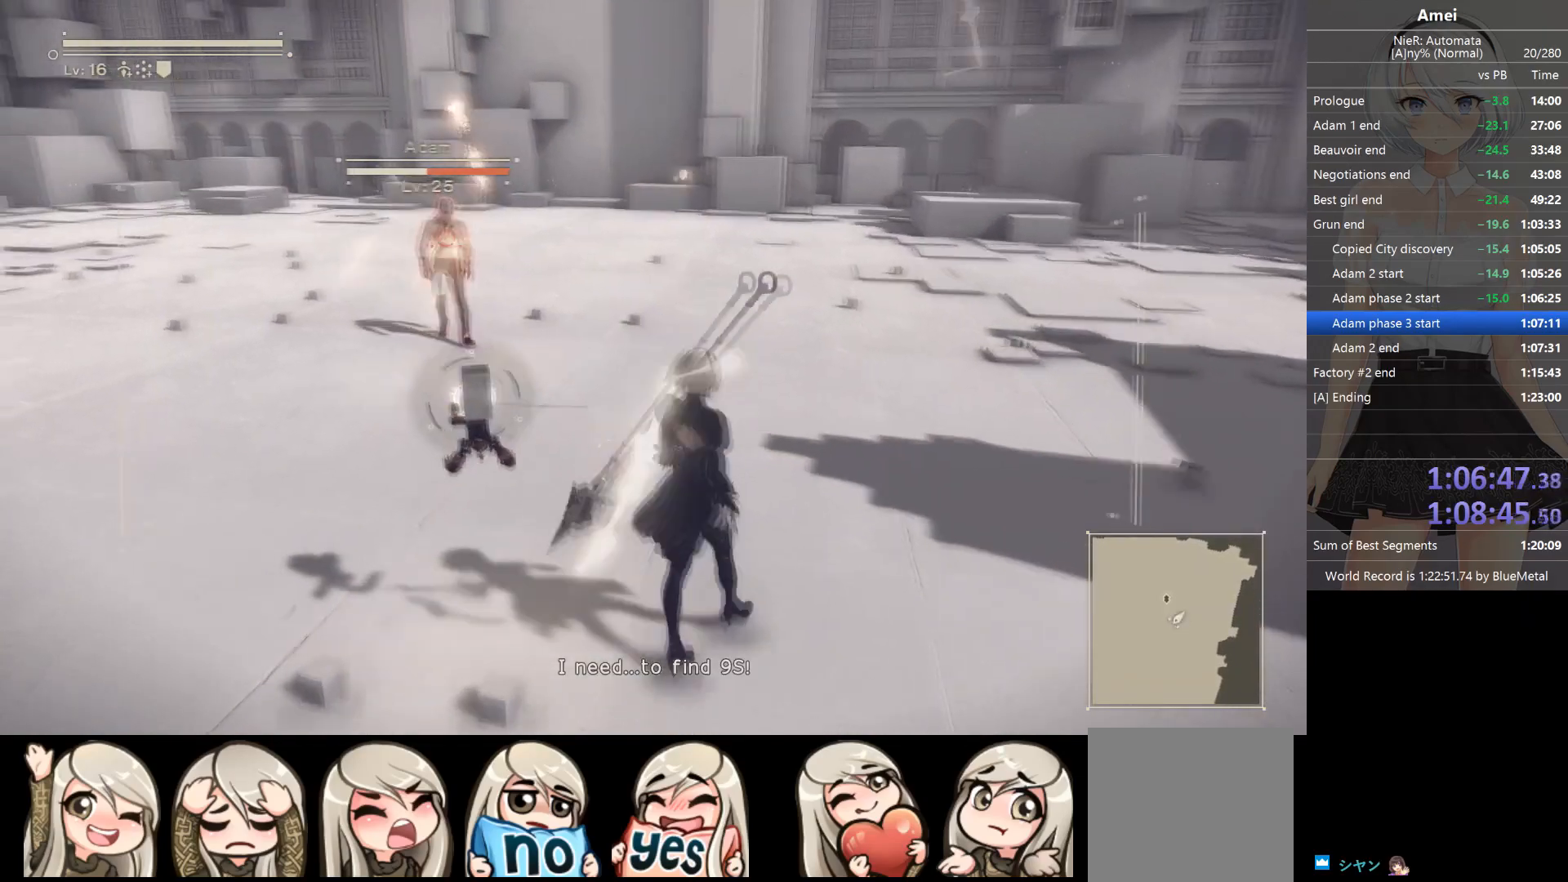
{"buttons": ["L1"], "left_stick": "center", "right_stick": "center", "events": [[201, "left_stick", "up-left"], [401, "left_stick", "center"]]}